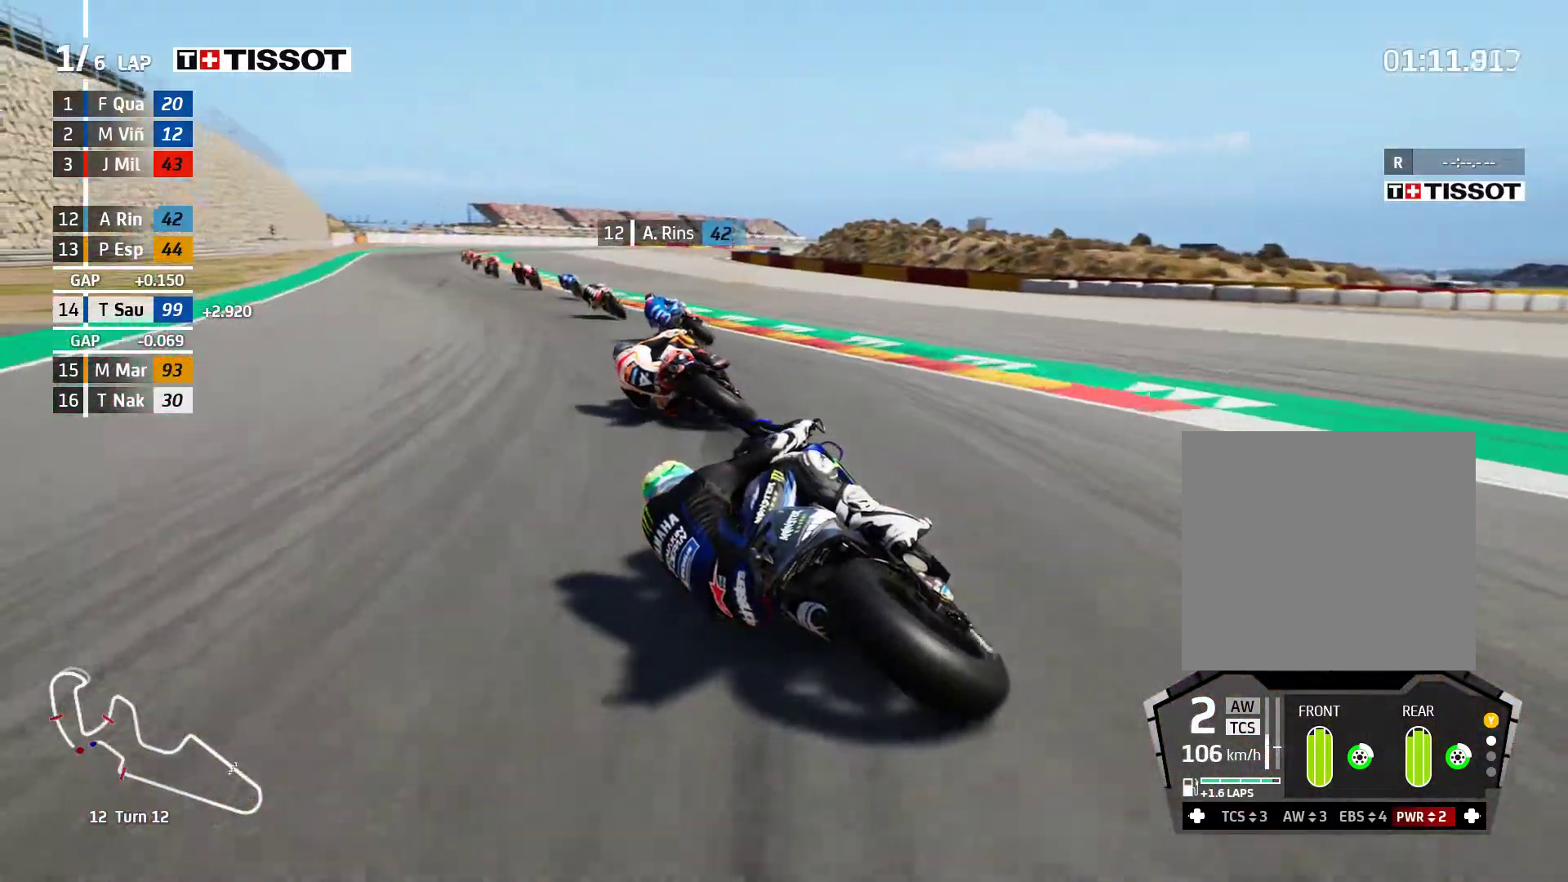
Gameplay with a controller (Xbox layout); each line is a JSON object with the inputs held at the frame after it. "events" lists button and stick changes between this image and that frame as [ms after this image, input, new state], when the widget could be followed in between. Not read: right_stick.
{"buttons": ["R2"], "left_stick": "up-left", "events": [[283, "left_stick", "up-left"]]}
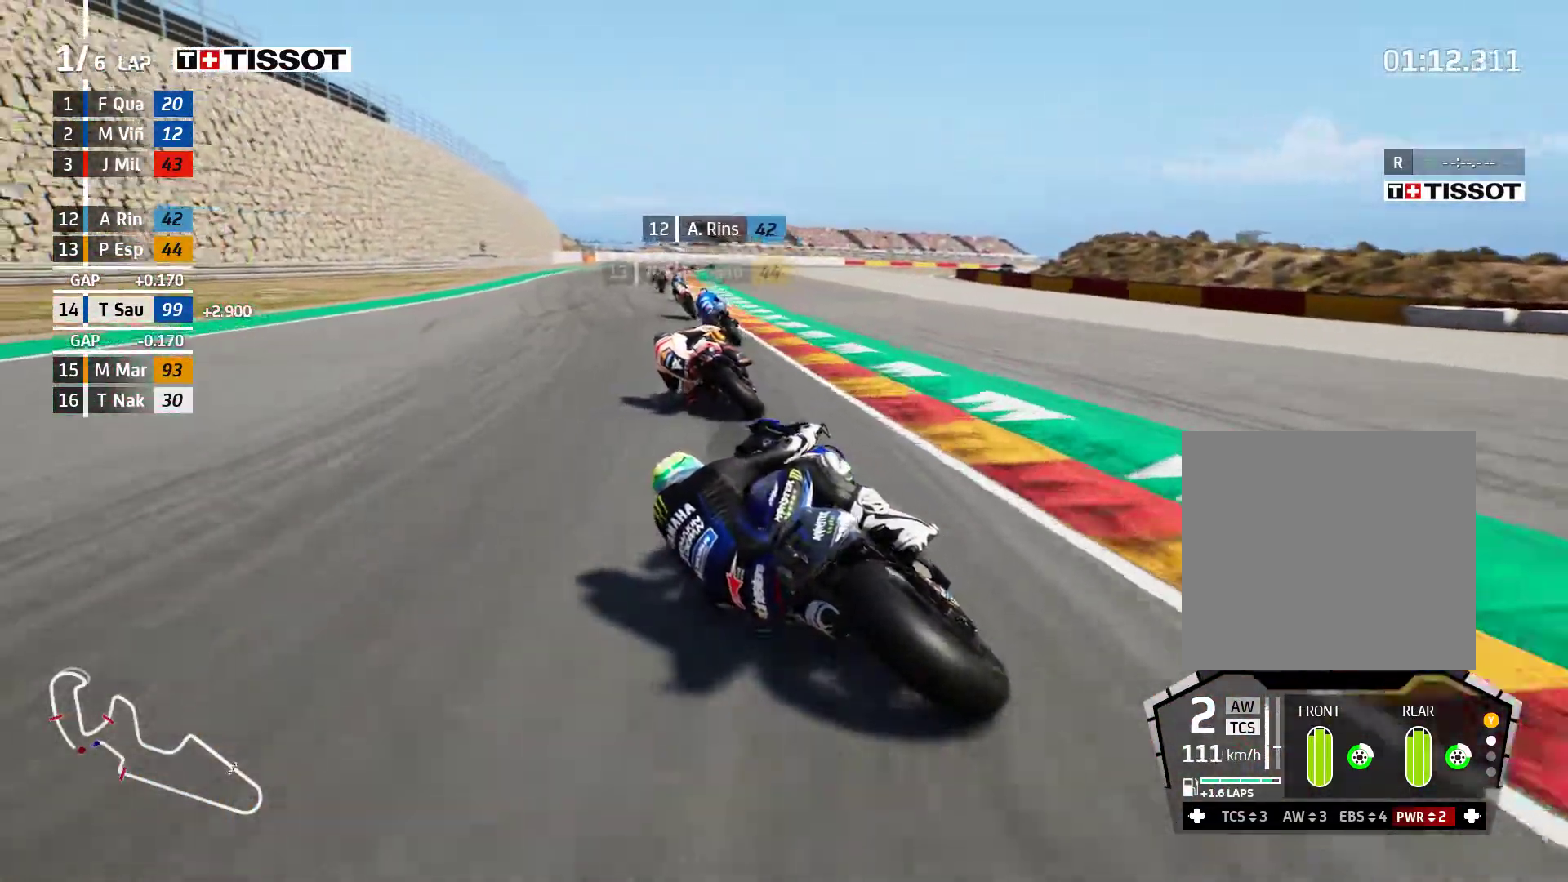
{"buttons": ["R2"], "left_stick": "right", "events": [[250, "left_stick", "center"], [417, "left_stick", "right"]]}
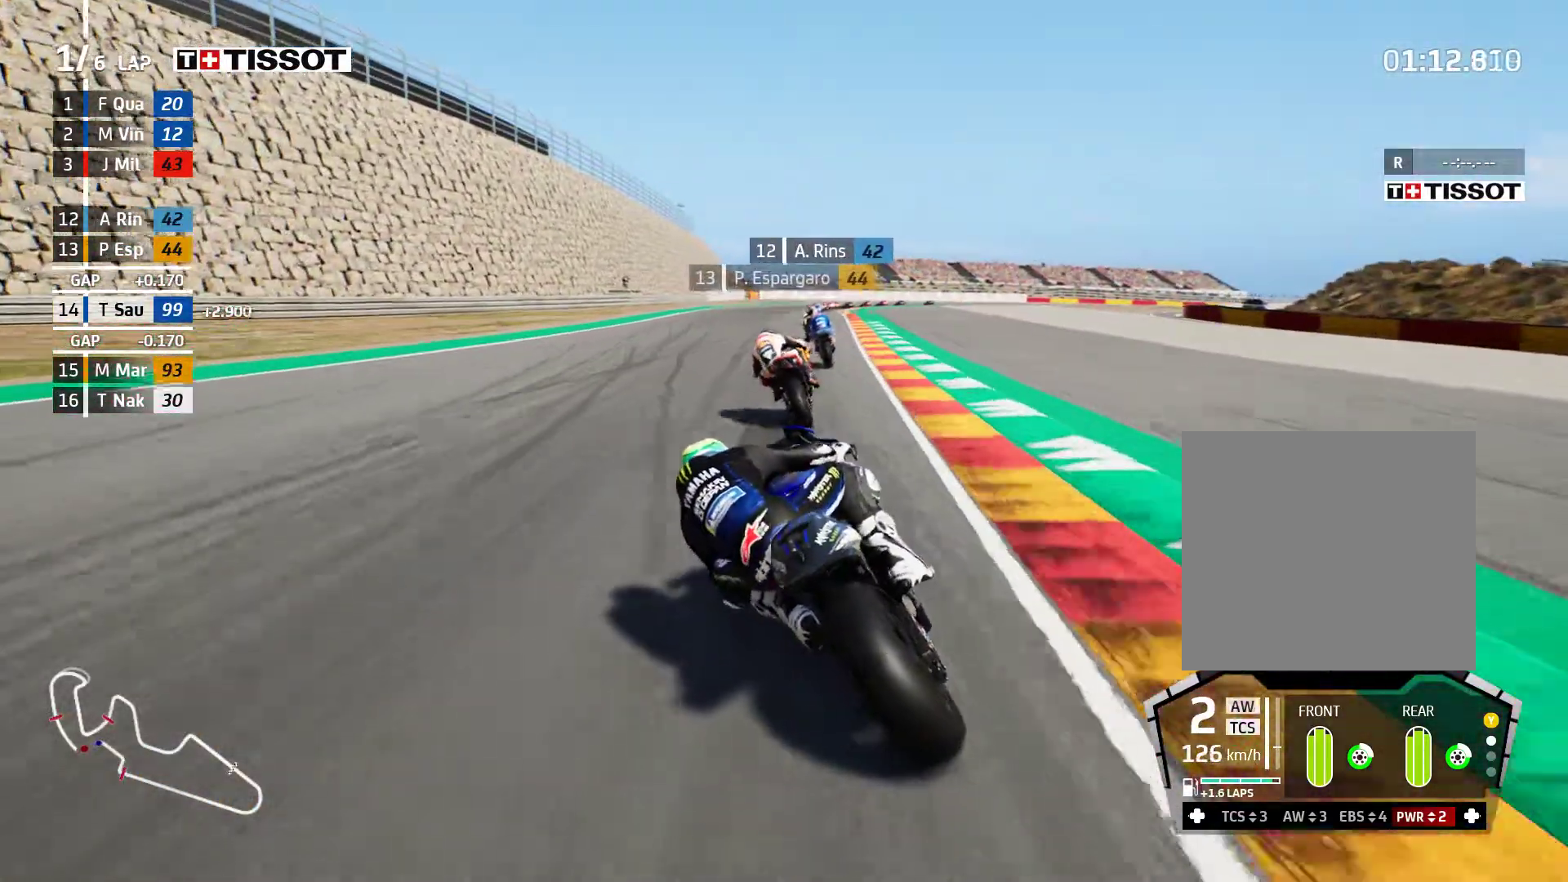
{"buttons": ["R2"], "left_stick": "right", "events": []}
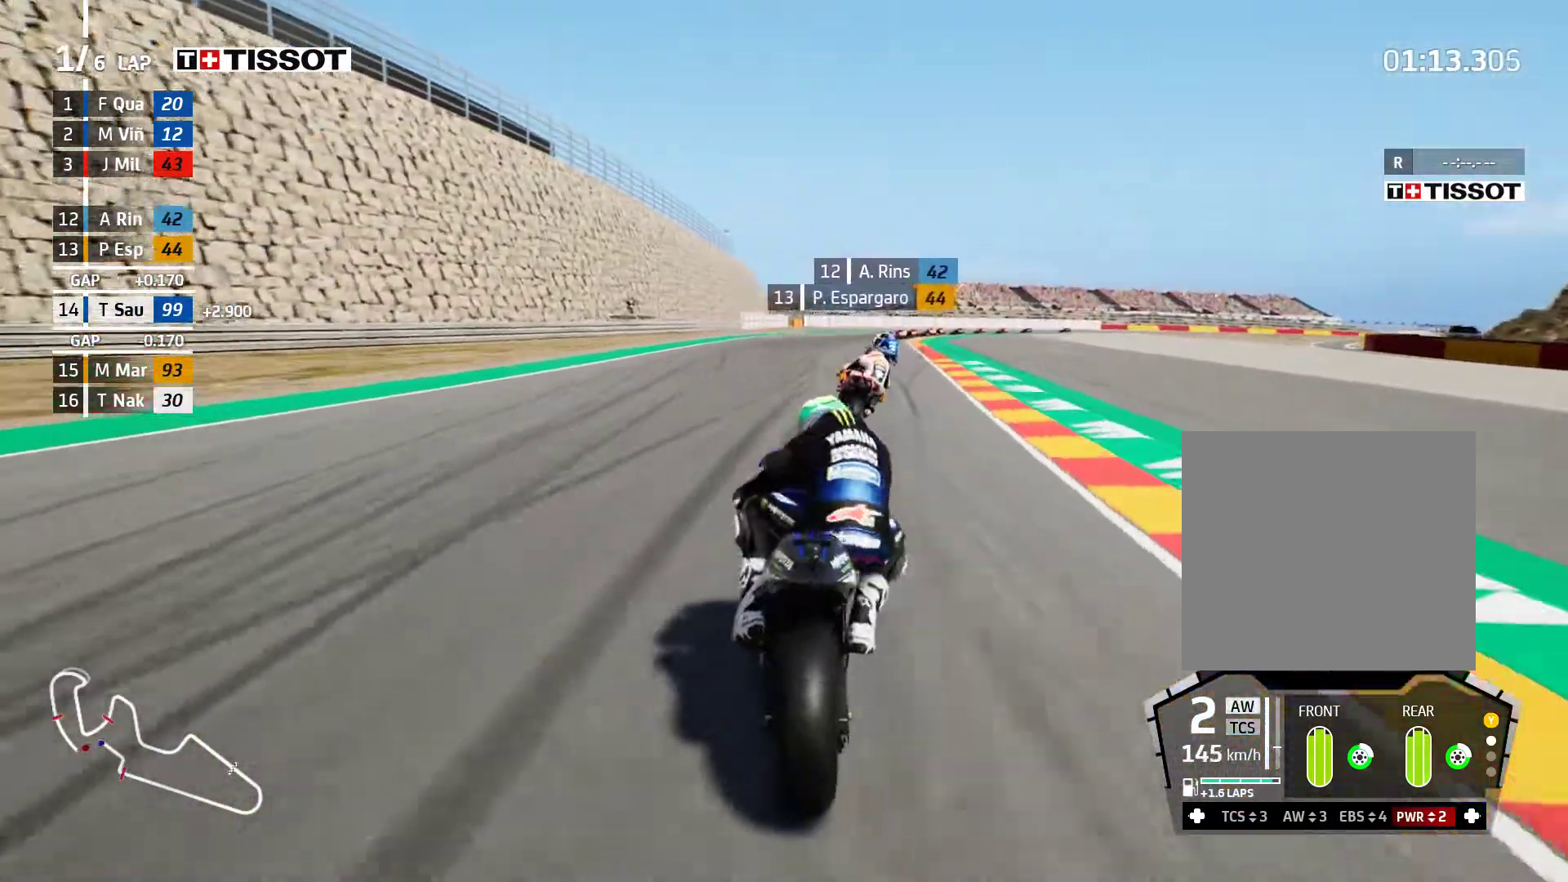
{"buttons": ["R2"], "left_stick": "right", "events": []}
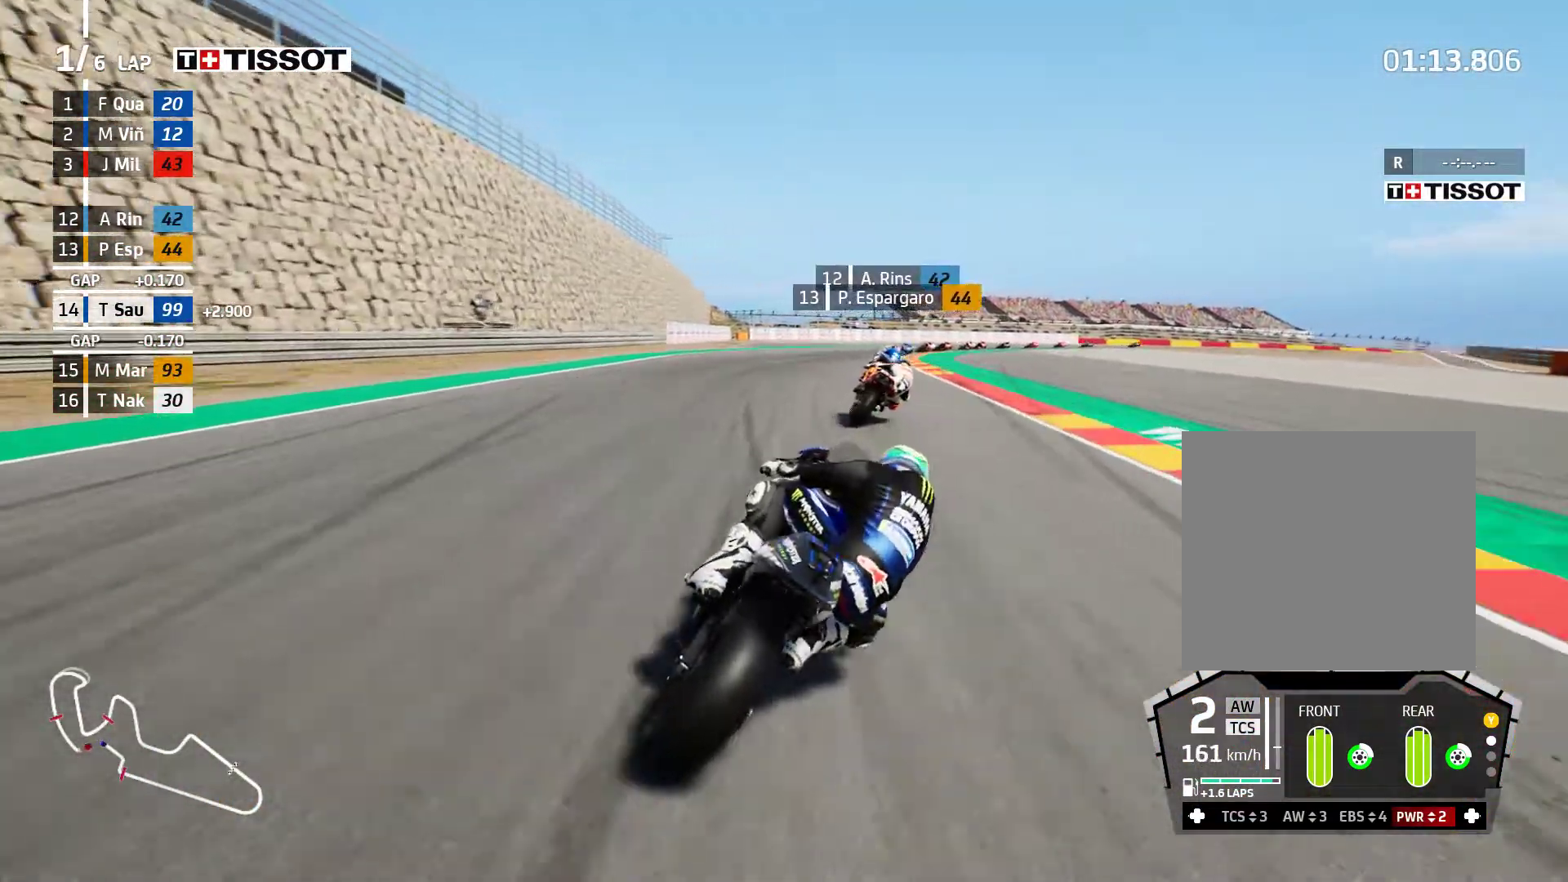
{"buttons": [], "left_stick": "right", "events": [[317, "R2", "up"]]}
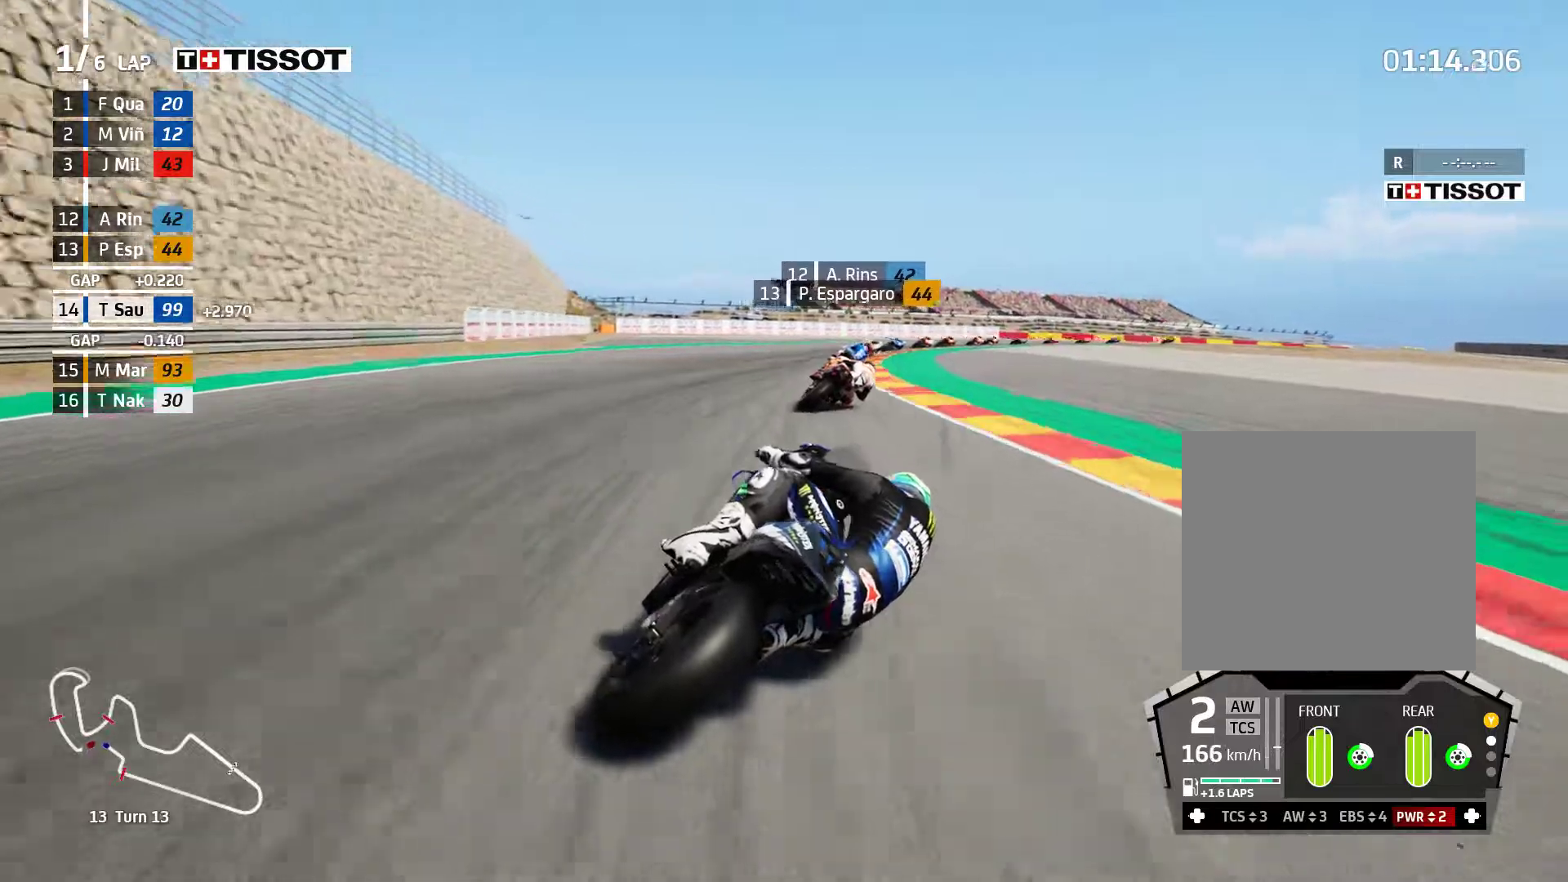
{"buttons": ["L2"], "left_stick": "right", "events": [[117, "L2", "down"]]}
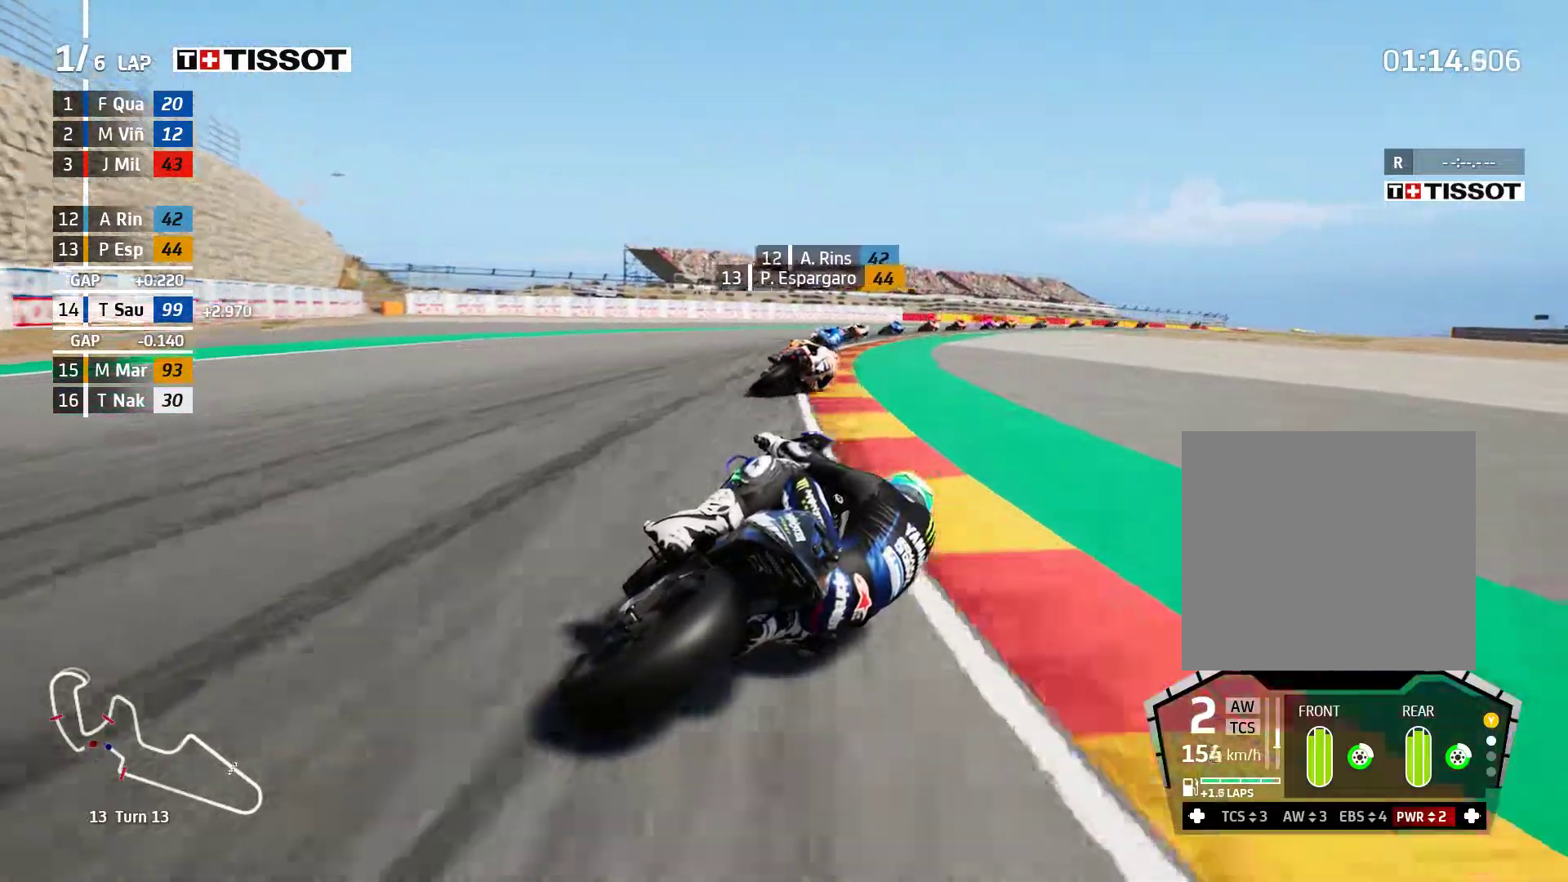
{"buttons": [], "left_stick": "right", "events": [[183, "L2", "up"]]}
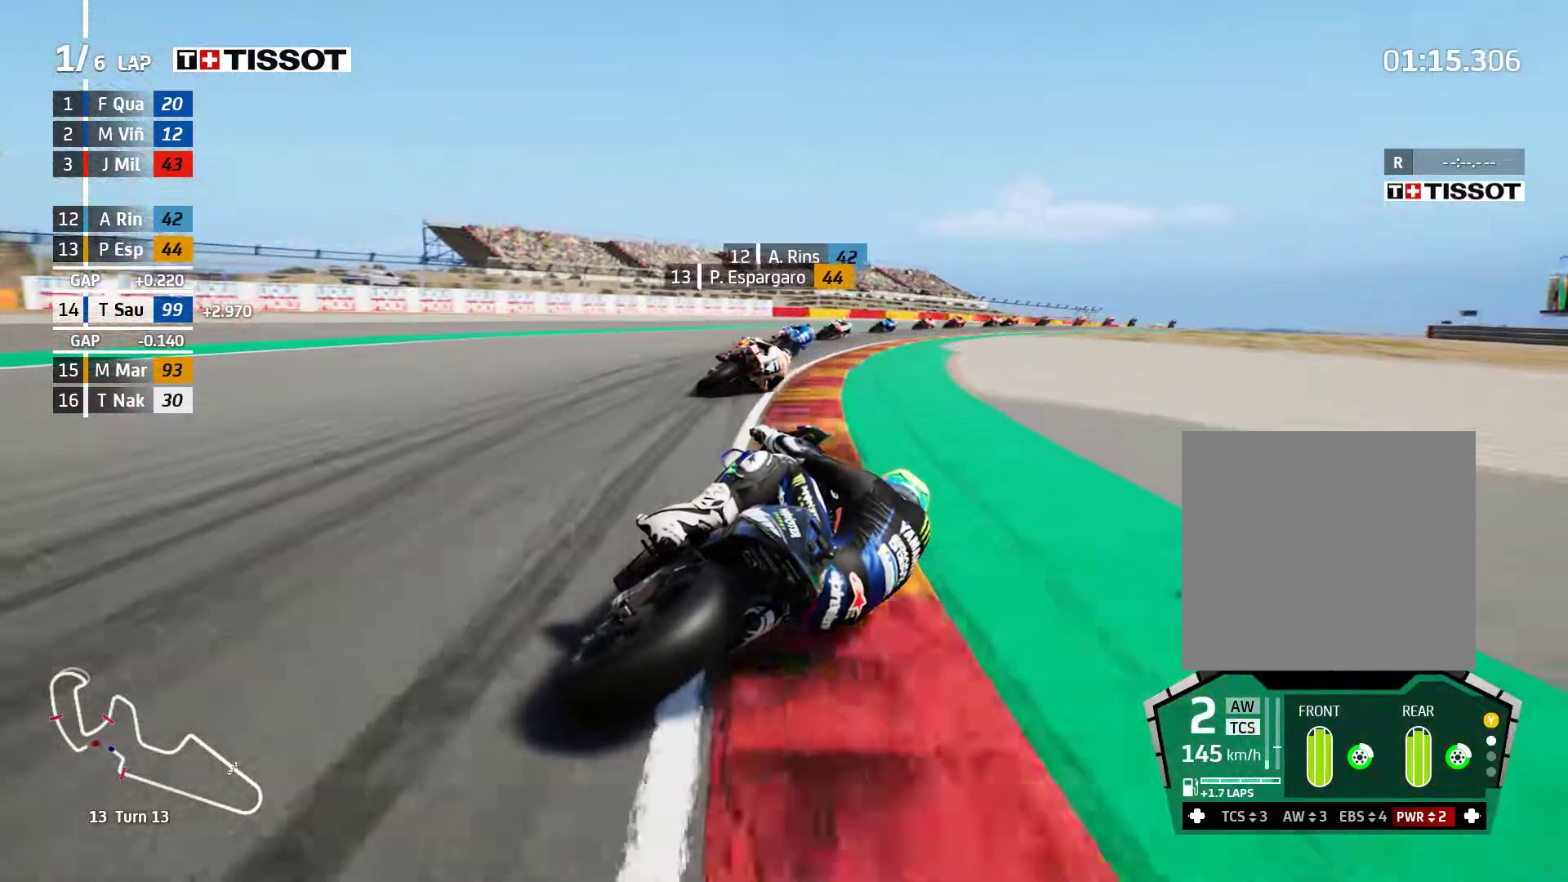
{"buttons": ["R2"], "left_stick": "right", "events": [[67, "R2", "down"]]}
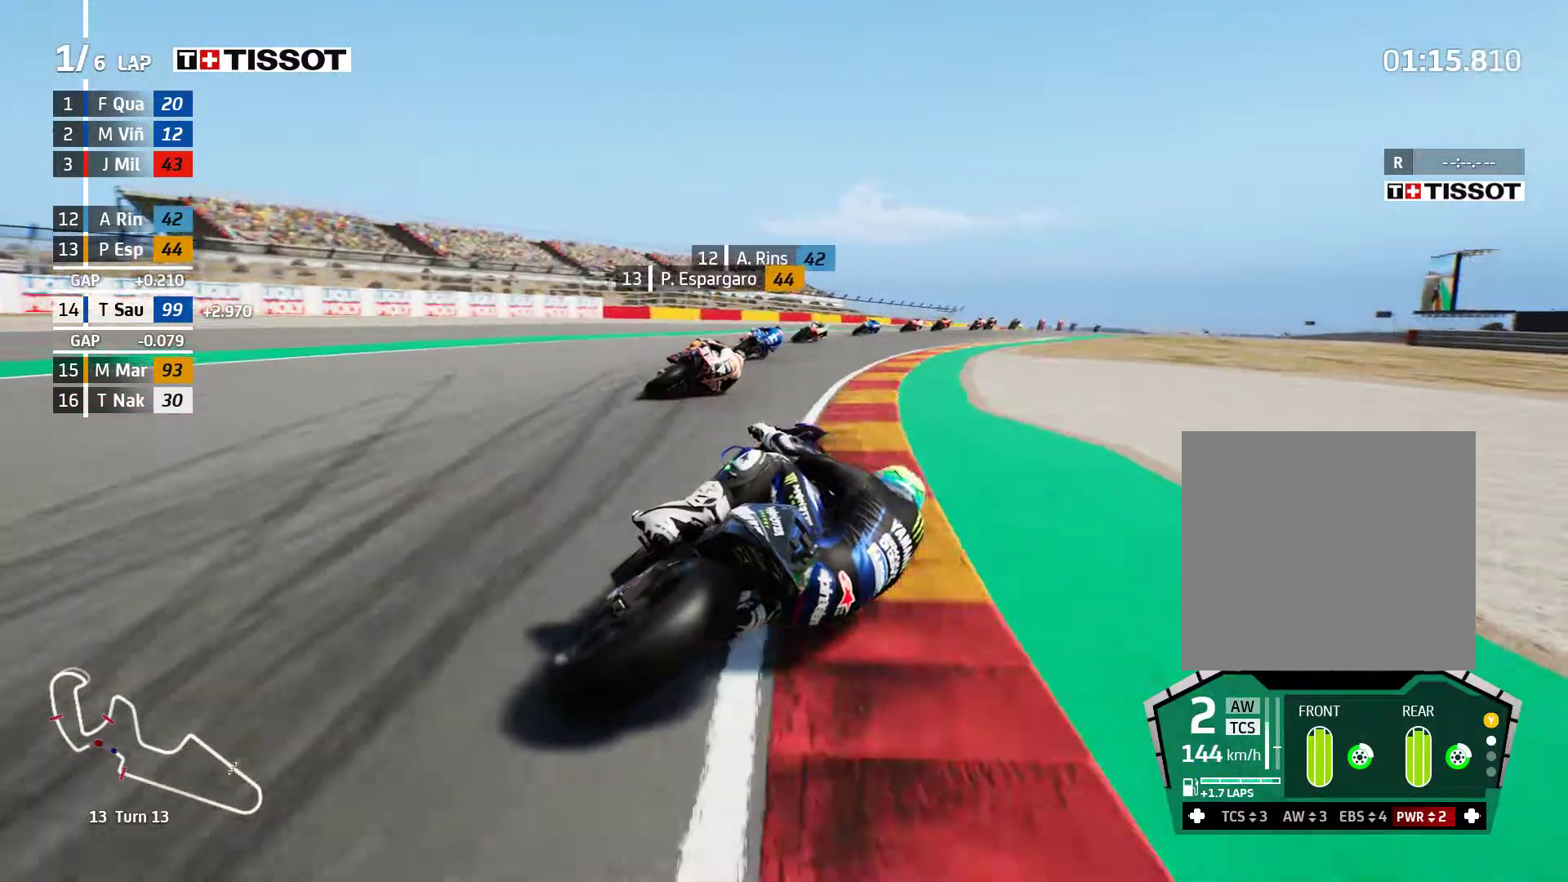
{"buttons": ["R2"], "left_stick": "right", "events": []}
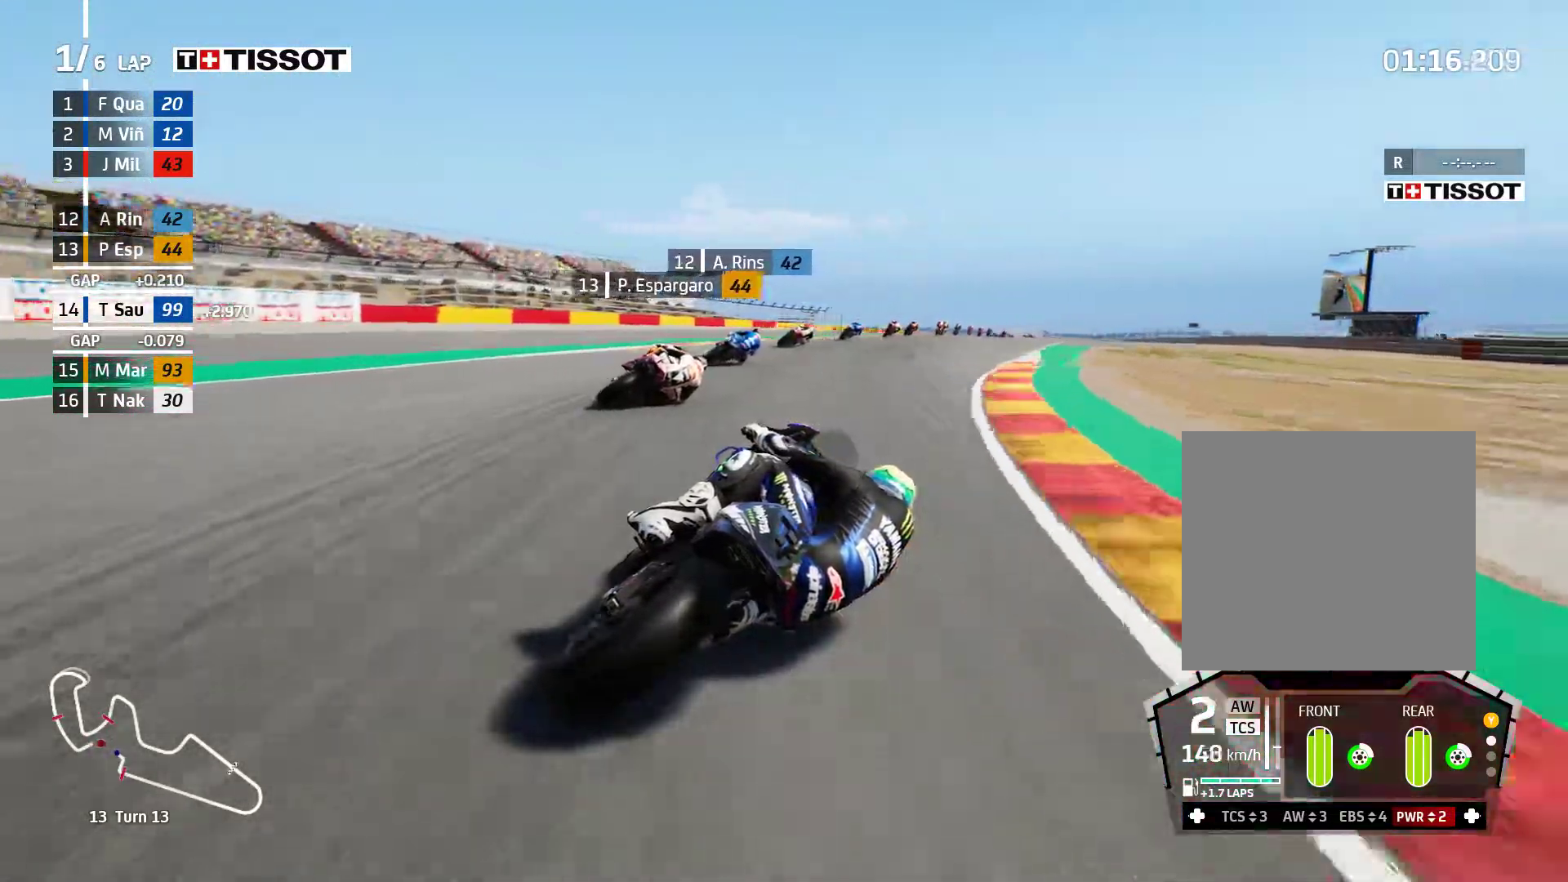
{"buttons": ["R2"], "left_stick": "right", "events": []}
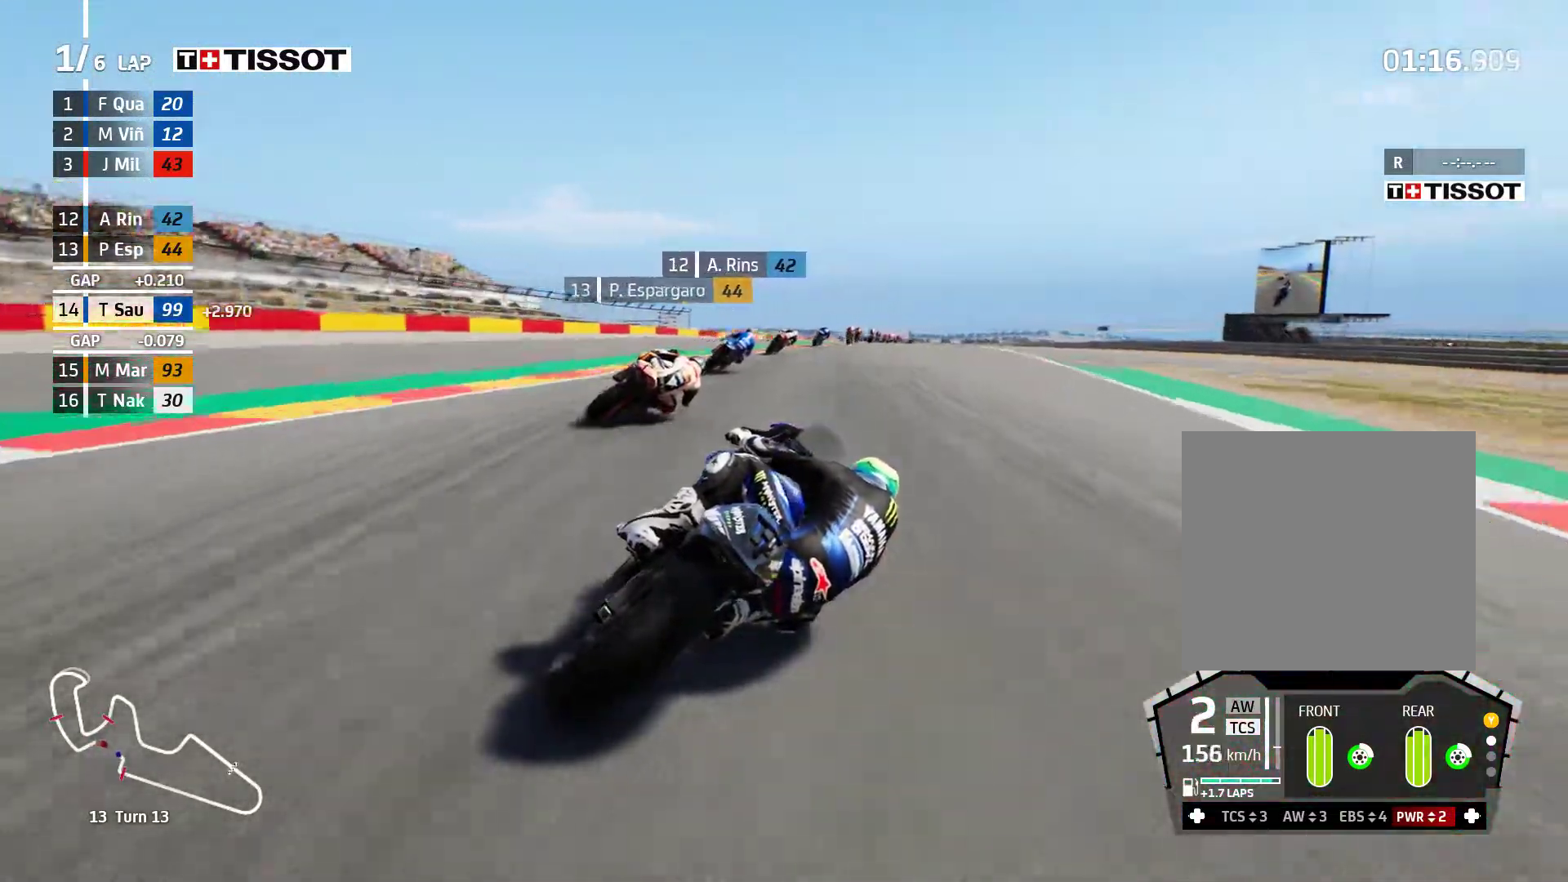
{"buttons": ["R2"], "left_stick": "center", "events": [[250, "B", "down"], [350, "B", "up"], [500, "left_stick", "center"]]}
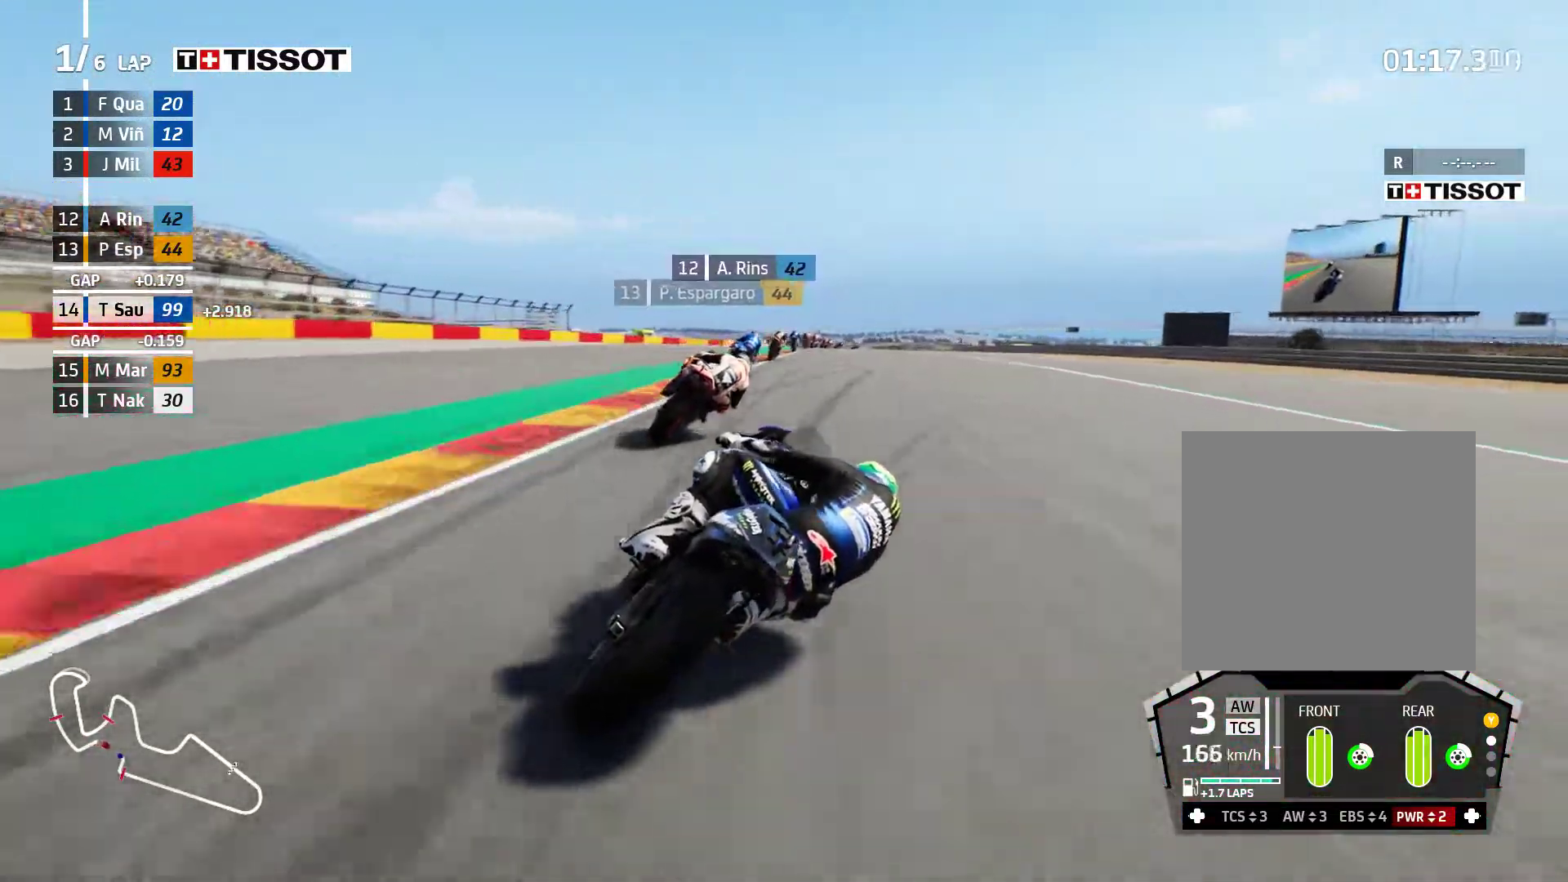
{"buttons": ["R2"], "left_stick": "left", "events": [[100, "left_stick", "right"], [233, "left_stick", "center"], [283, "left_stick", "left"]]}
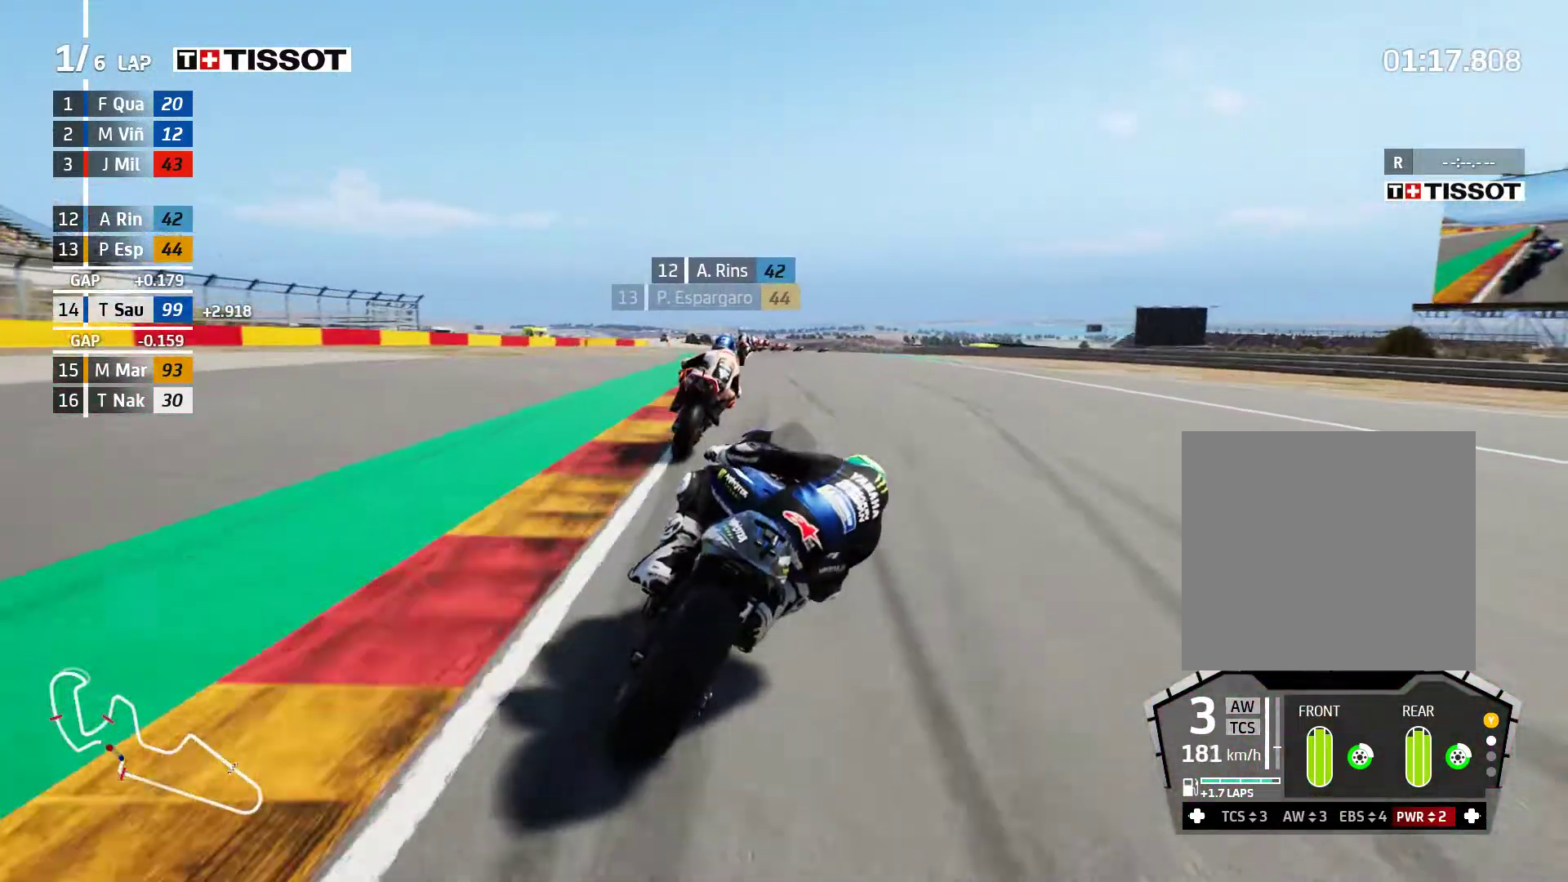
{"buttons": ["L2"], "left_stick": "center", "events": [[33, "left_stick", "center"], [67, "R2", "up"], [117, "A", "down"], [167, "X", "down"], [167, "left_stick", "left"], [267, "X", "up"], [333, "A", "up"], [333, "left_stick", "center"], [450, "L2", "down"]]}
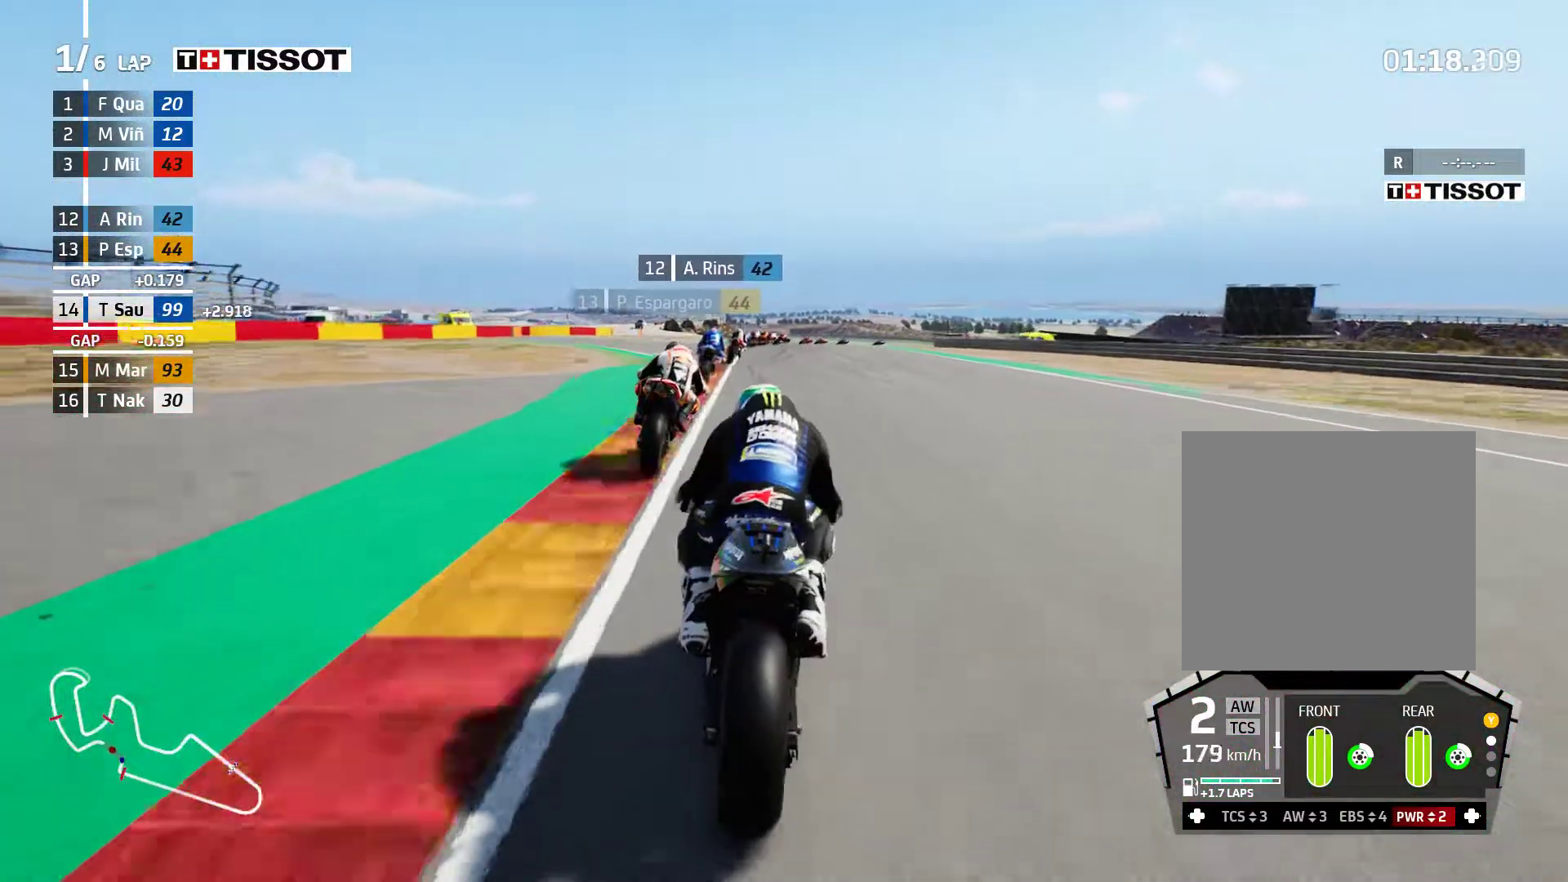
{"buttons": ["L2"], "left_stick": "right", "events": [[83, "left_stick", "right"], [367, "left_stick", "center"], [467, "left_stick", "right"]]}
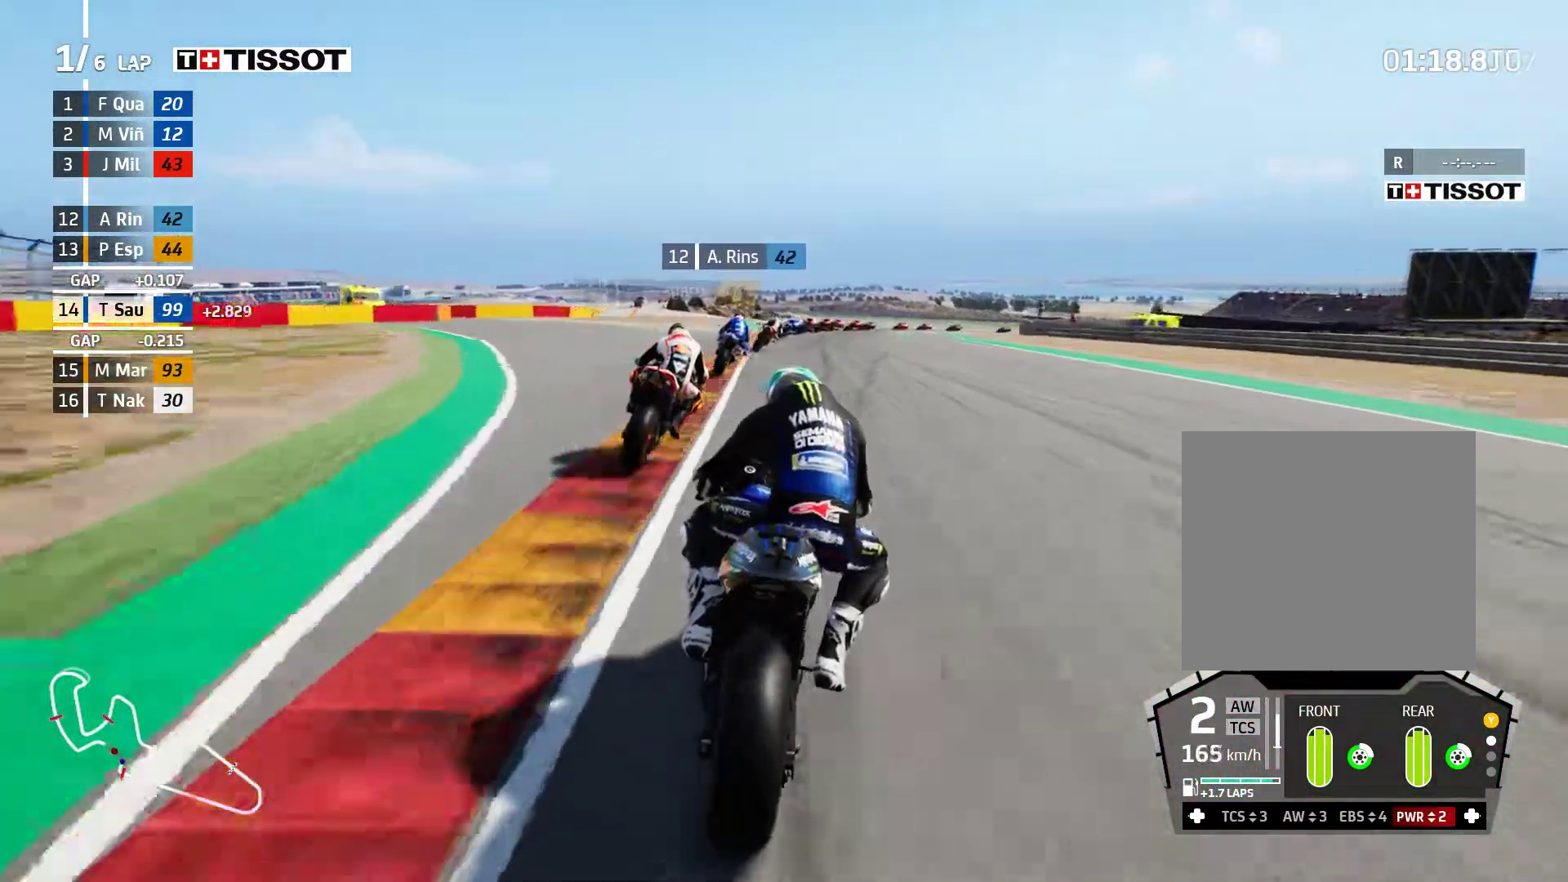
{"buttons": ["L2"], "left_stick": "right", "events": []}
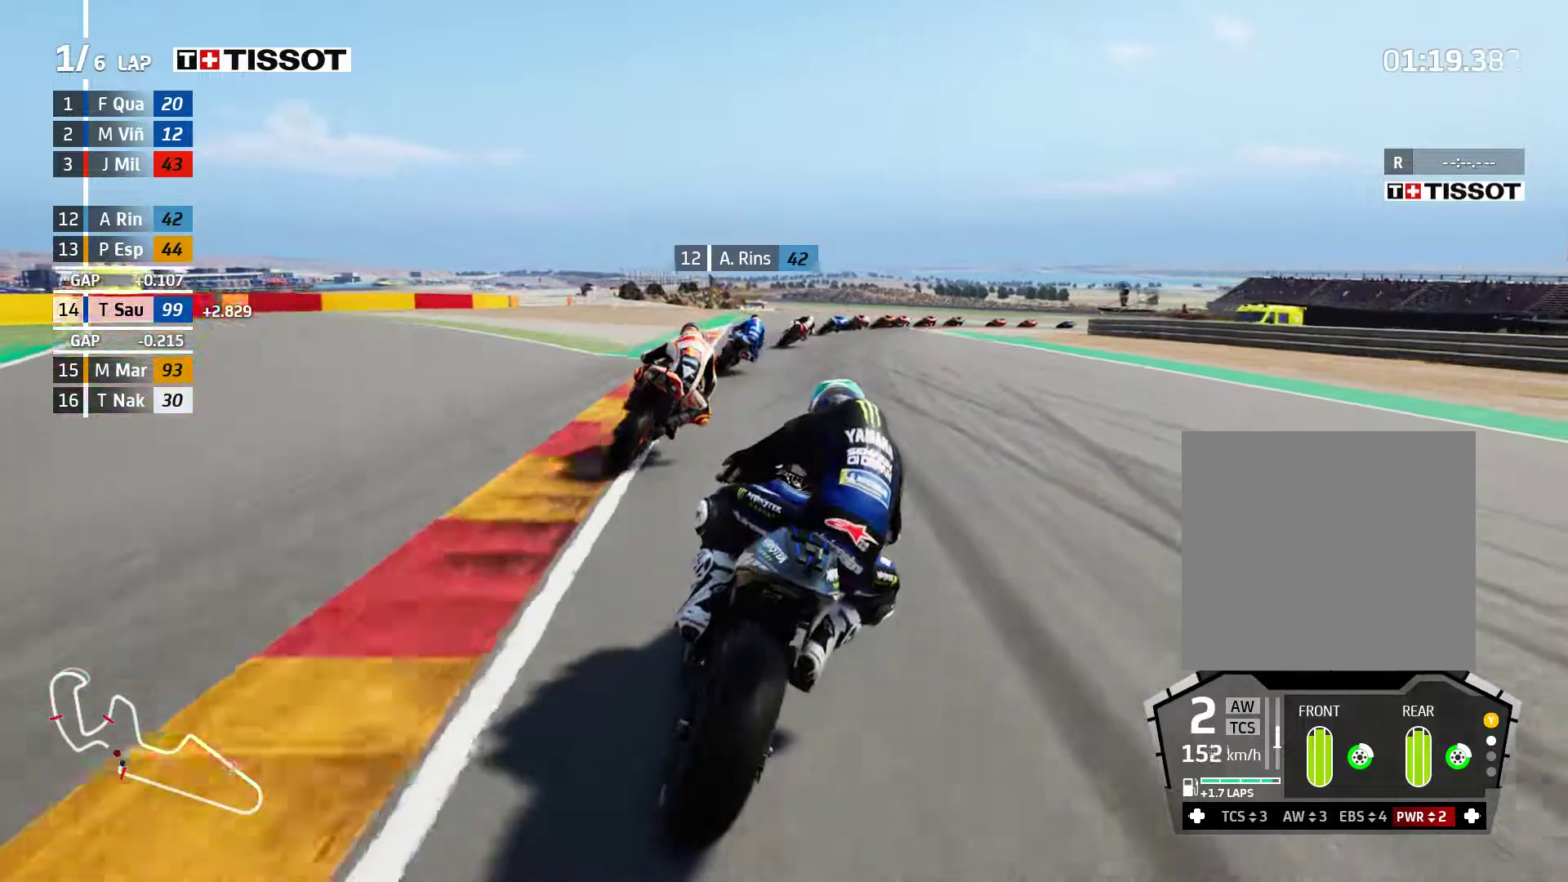
{"buttons": ["A", "L2"], "left_stick": "right", "events": [[450, "A", "down"]]}
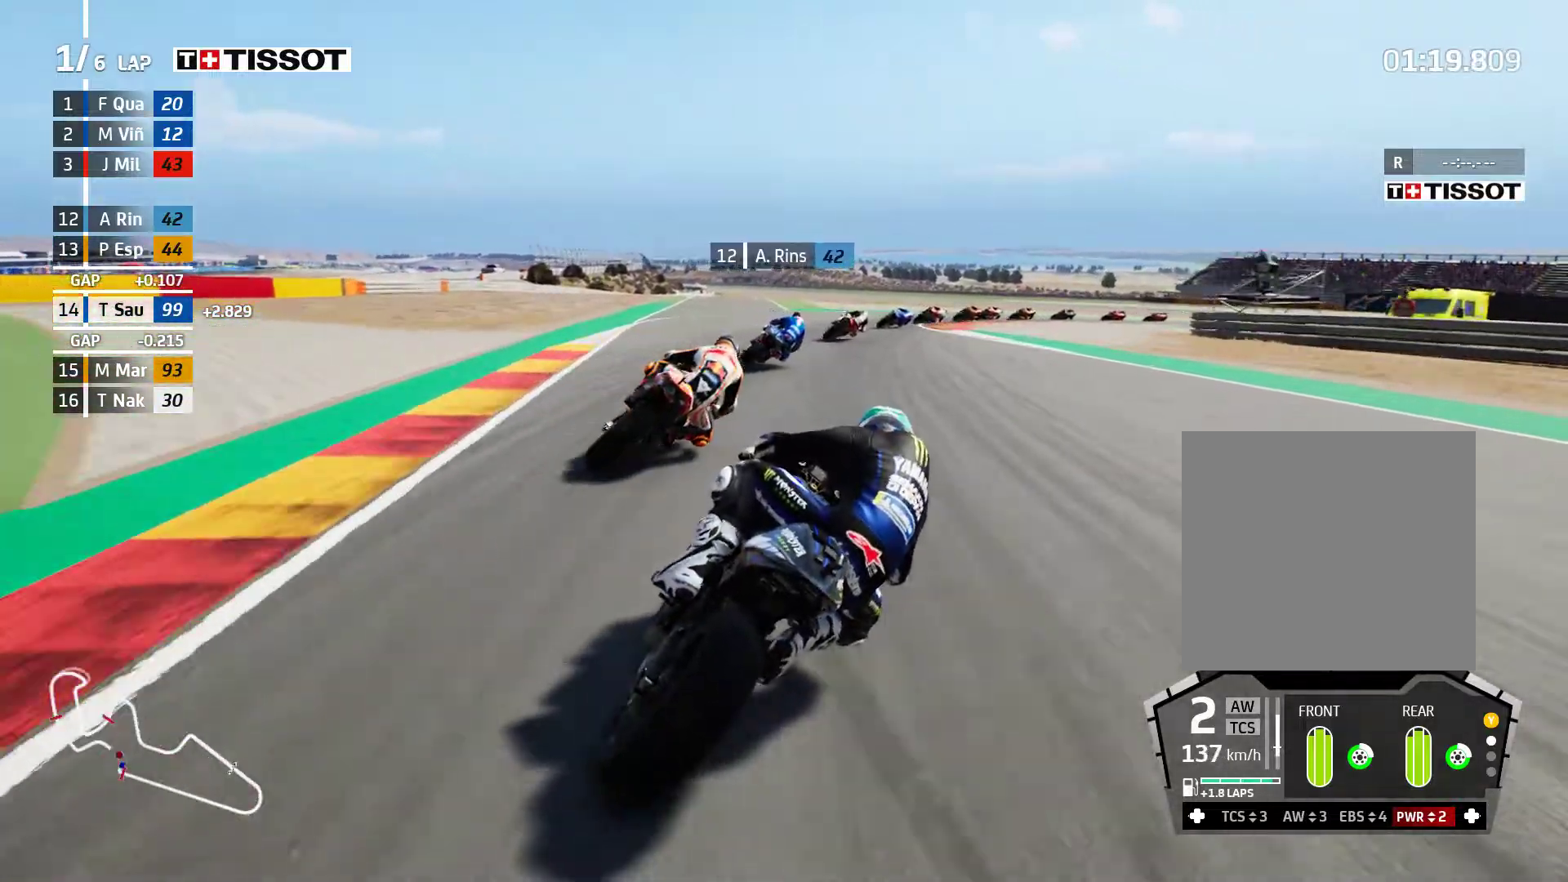
{"buttons": ["L2"], "left_stick": "right", "events": [[33, "A", "up"], [167, "A", "down"], [250, "A", "up"], [367, "A", "down"], [500, "A", "up"]]}
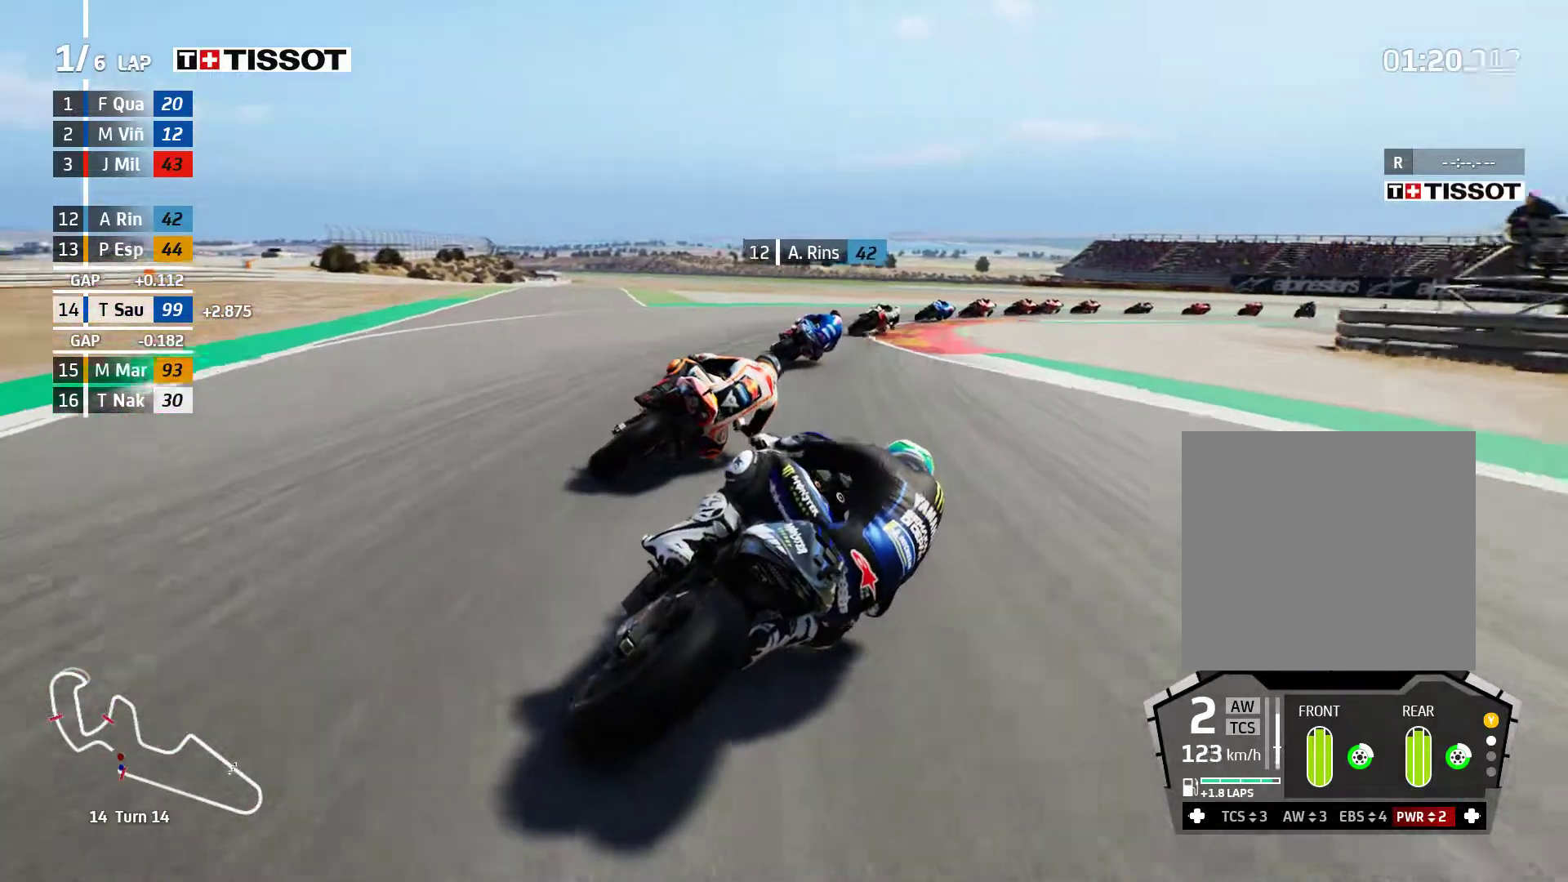
{"buttons": ["L2"], "left_stick": "right", "events": [[67, "A", "down"], [233, "A", "up"], [333, "A", "down"], [483, "A", "up"]]}
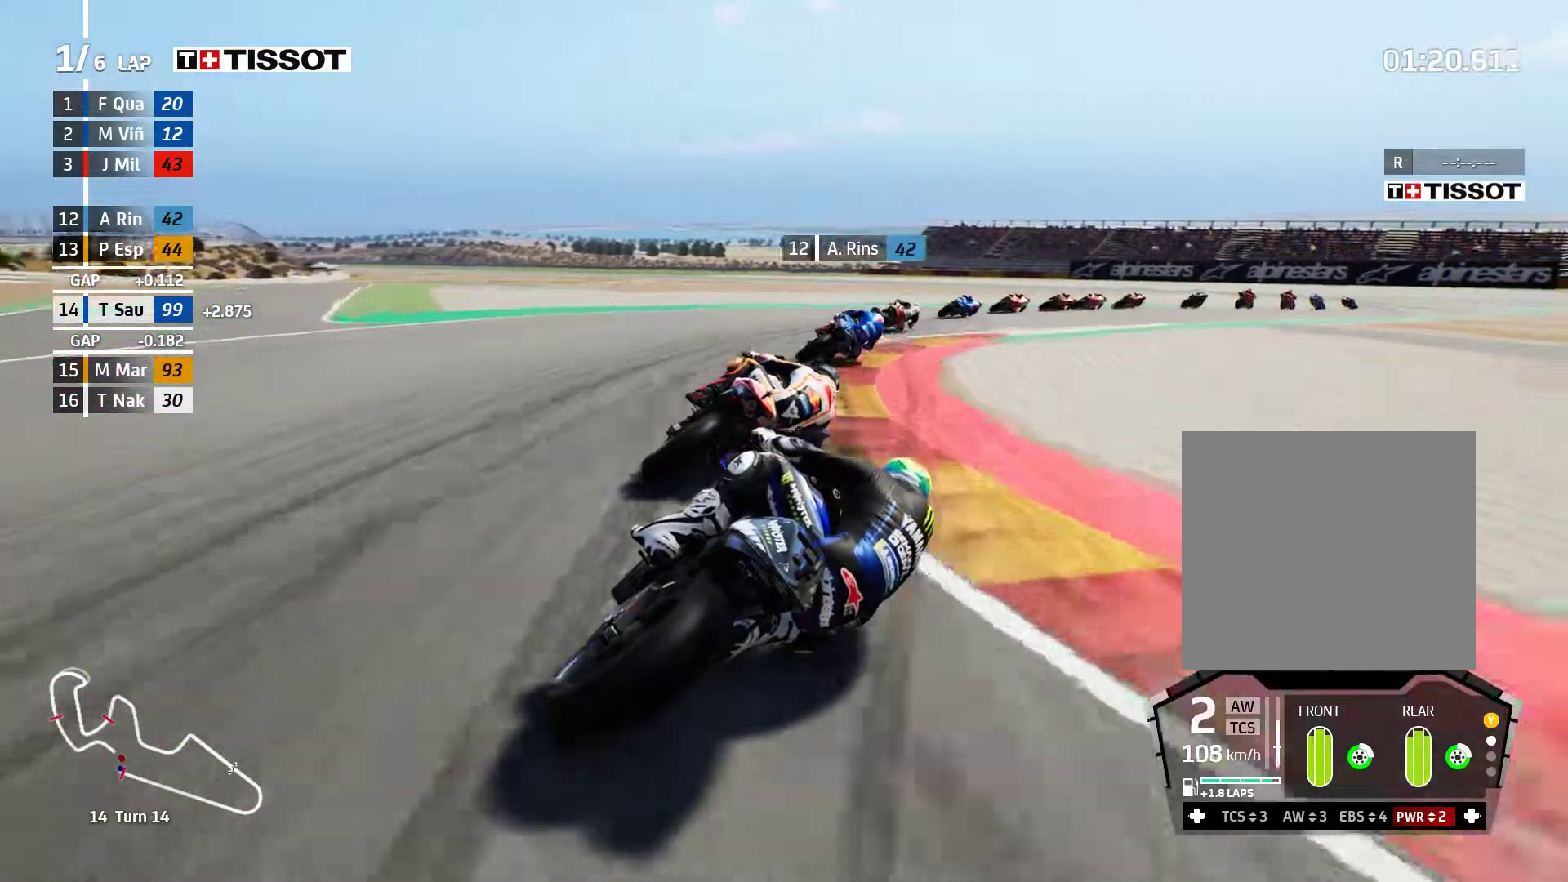
{"buttons": [], "left_stick": "right", "events": [[67, "A", "down"], [183, "L2", "up"], [200, "A", "up"]]}
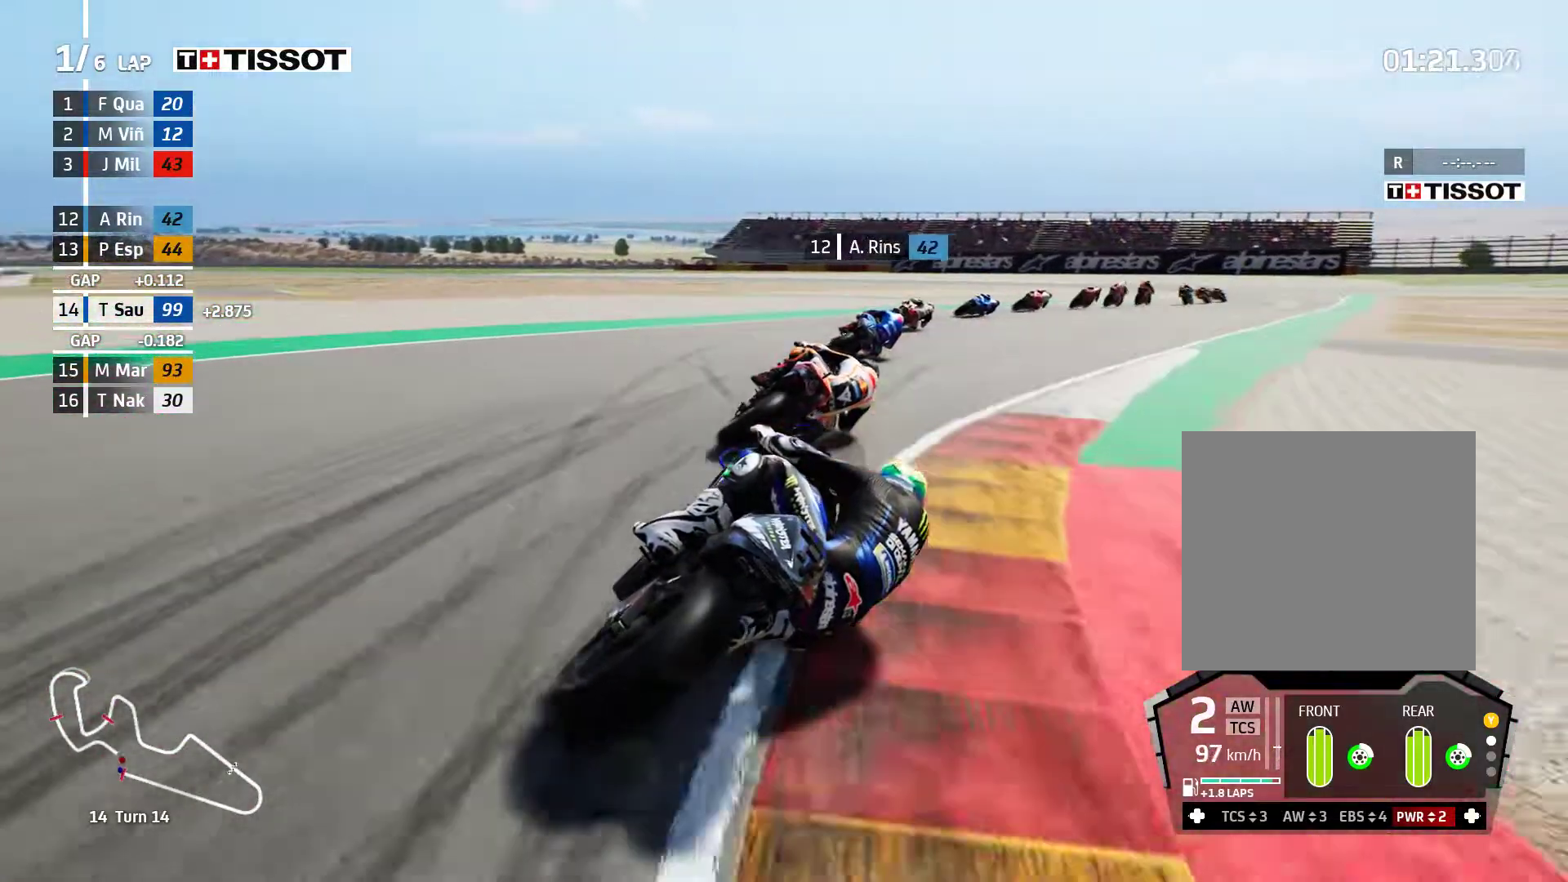
{"buttons": ["R2"], "left_stick": "right", "events": [[167, "R2", "down"]]}
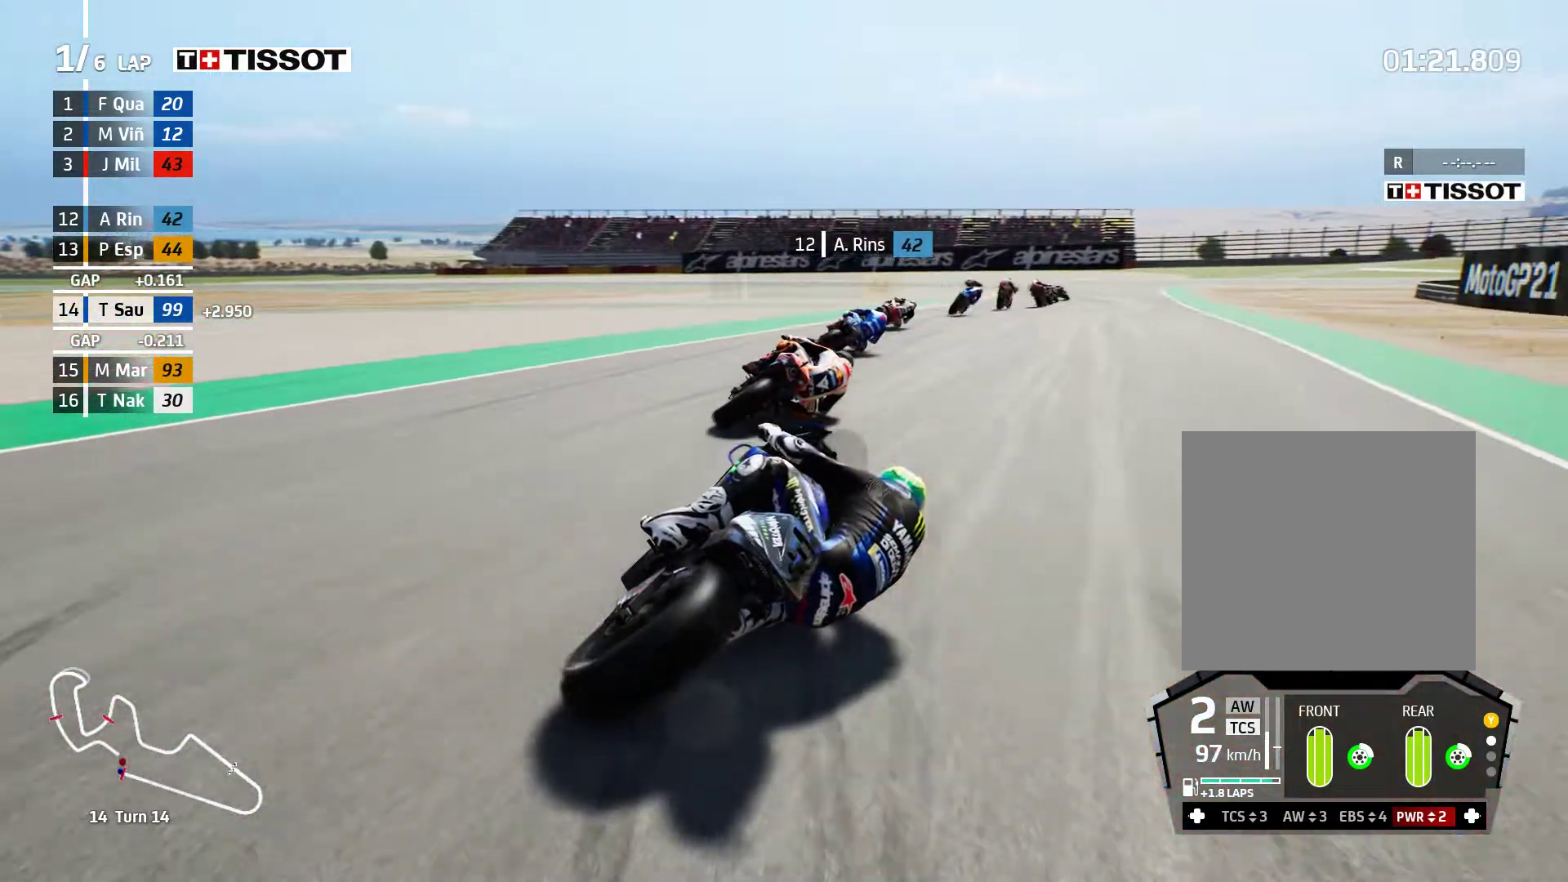
{"buttons": ["R2"], "left_stick": "center", "events": [[283, "left_stick", "up-right"], [383, "left_stick", "center"]]}
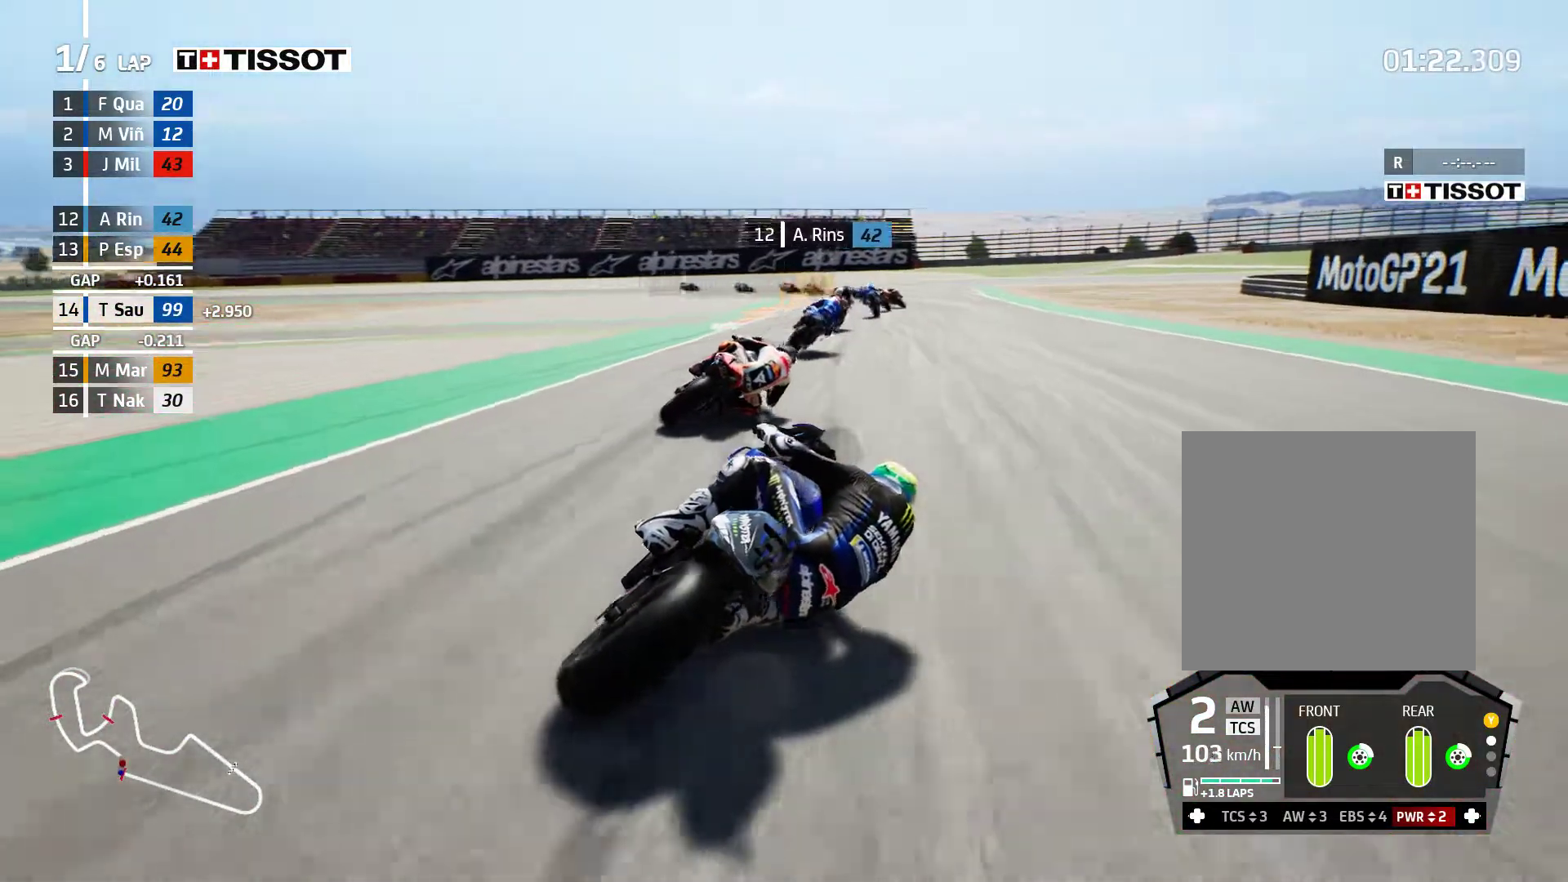
{"buttons": [], "left_stick": "left", "events": [[17, "left_stick", "left"], [200, "R2", "up"]]}
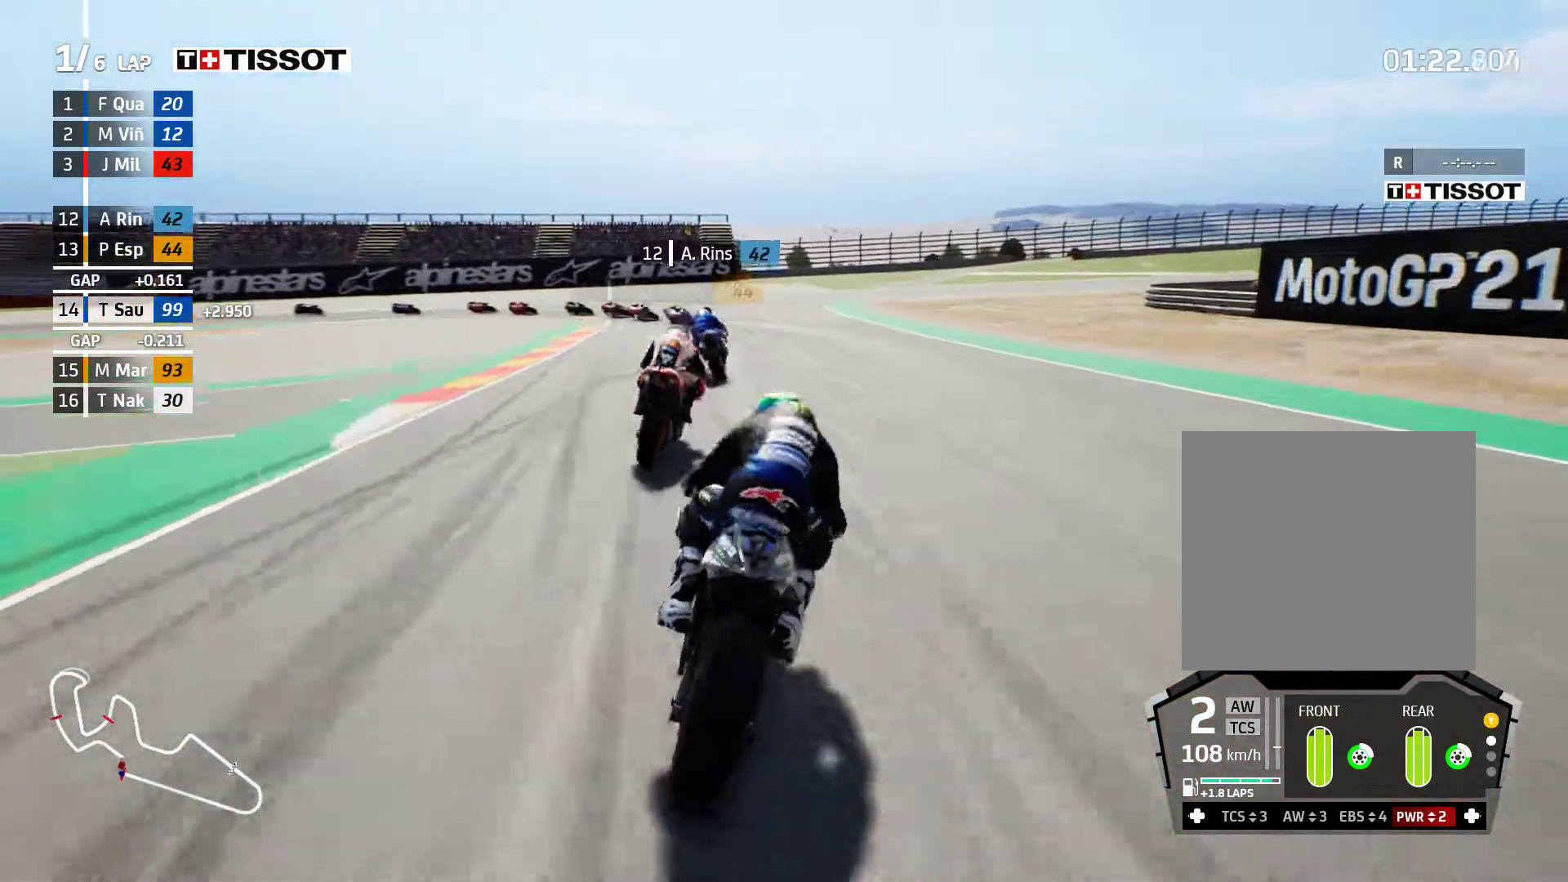
{"buttons": ["L2"], "left_stick": "left", "events": [[67, "L2", "down"], [150, "A", "down"], [233, "A", "up"]]}
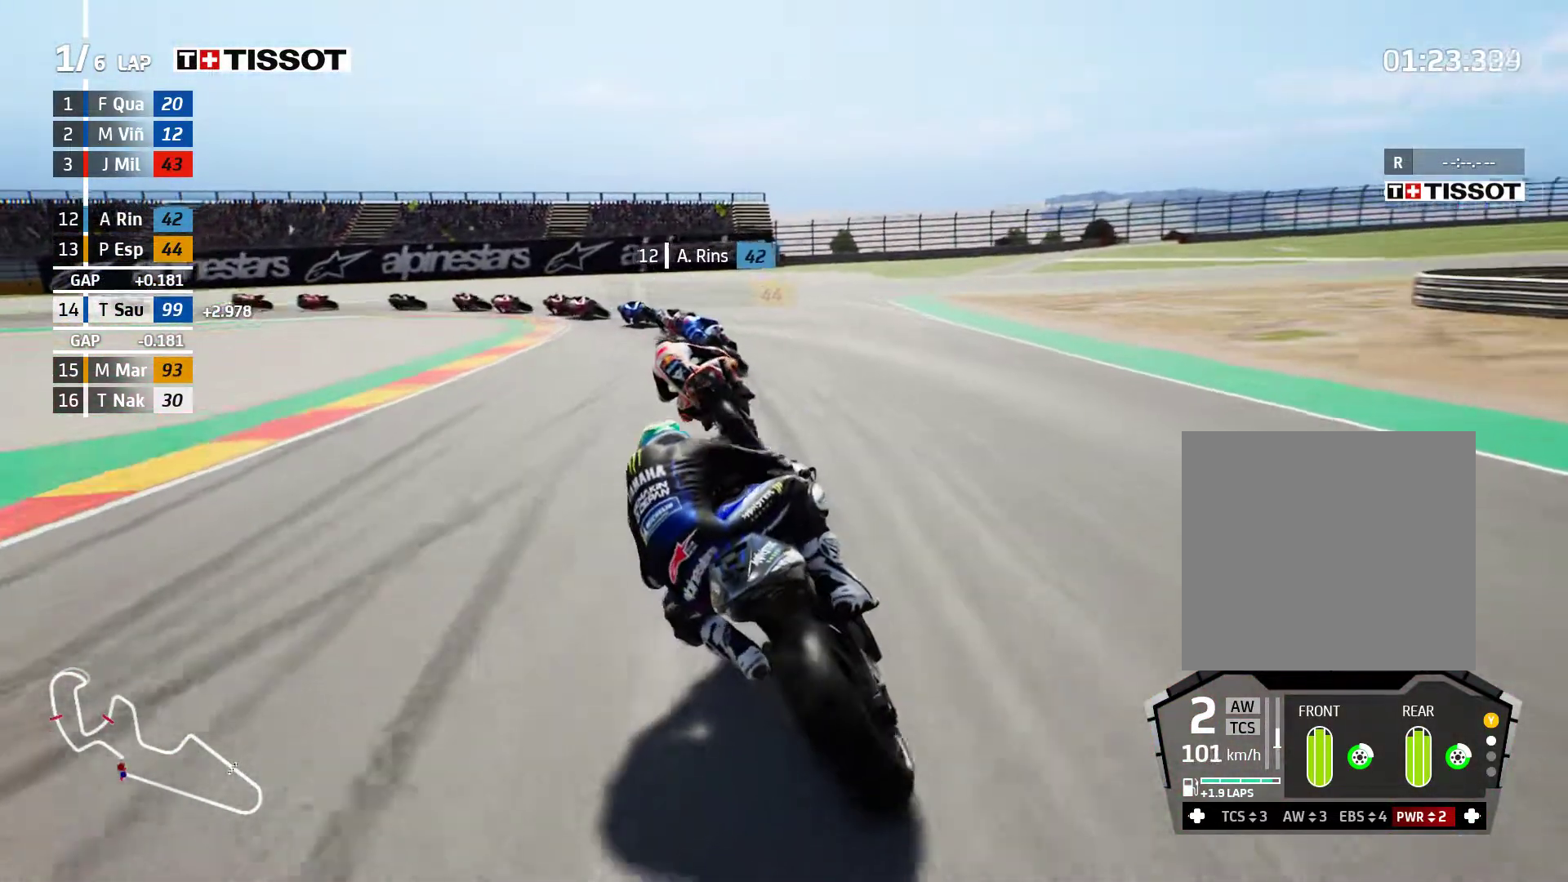
{"buttons": ["L2"], "left_stick": "left", "events": [[117, "A", "down"], [250, "A", "up"], [367, "A", "down"], [483, "A", "up"]]}
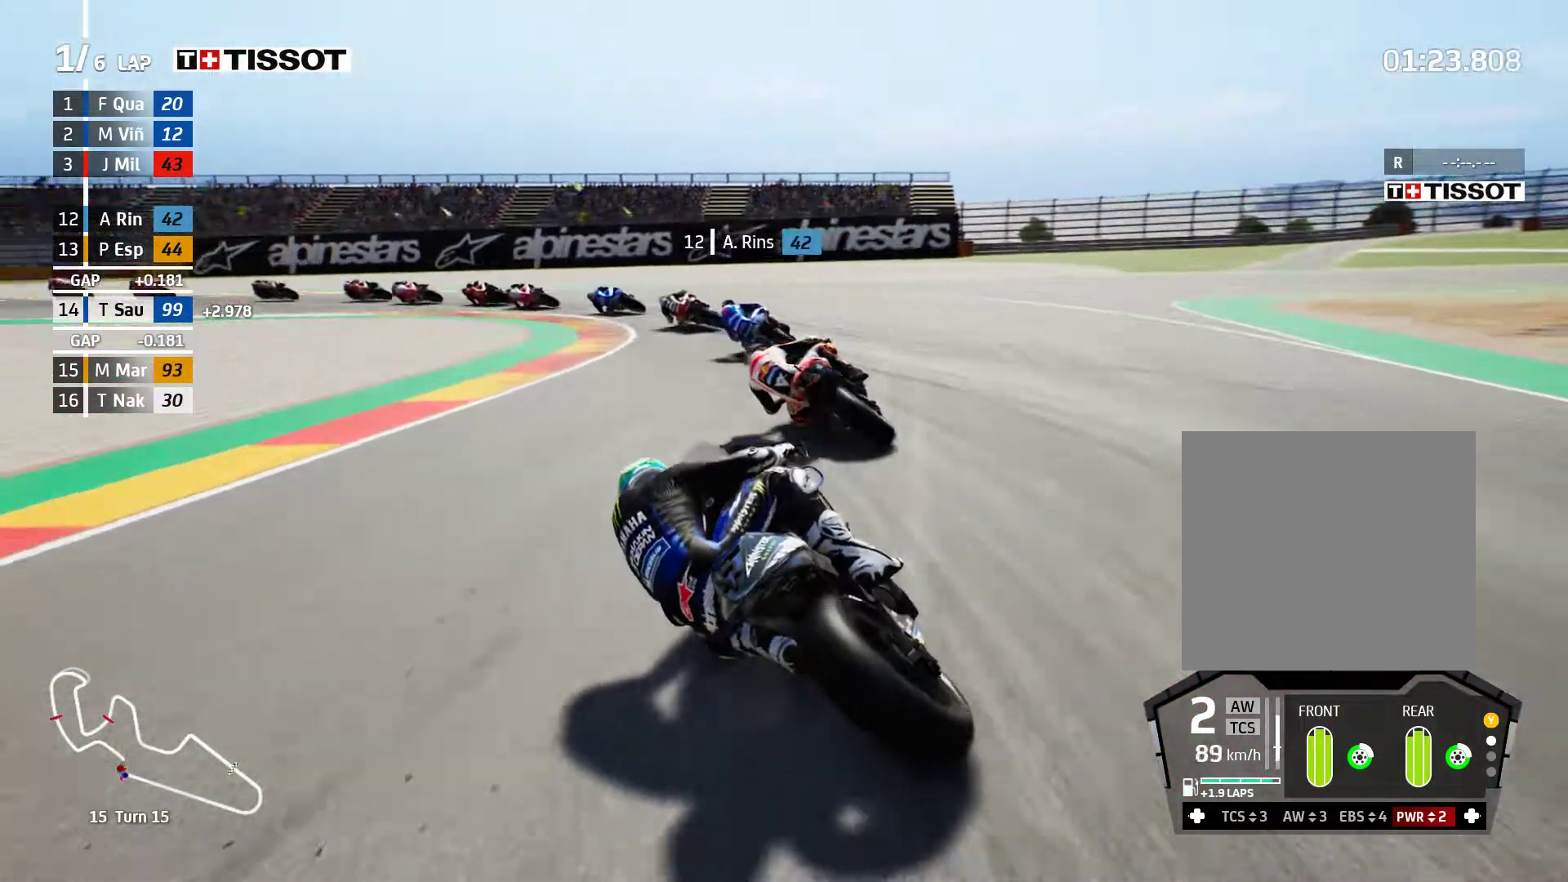
{"buttons": [], "left_stick": "left", "events": [[117, "A", "down"], [233, "A", "up"], [350, "L2", "up"]]}
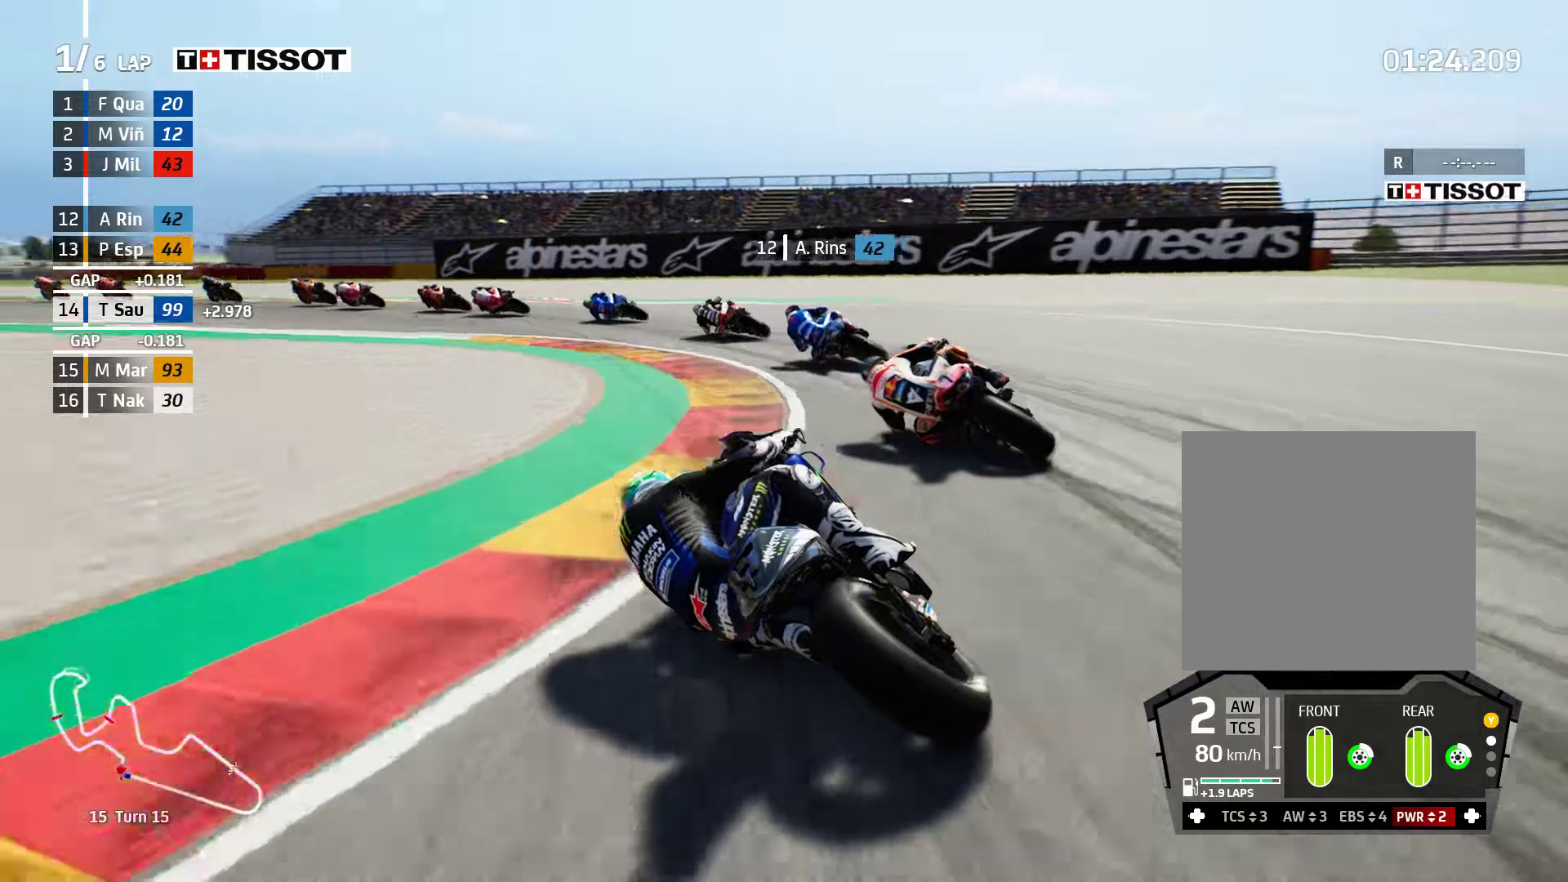
{"buttons": ["R2"], "left_stick": "left", "events": [[317, "R2", "down"]]}
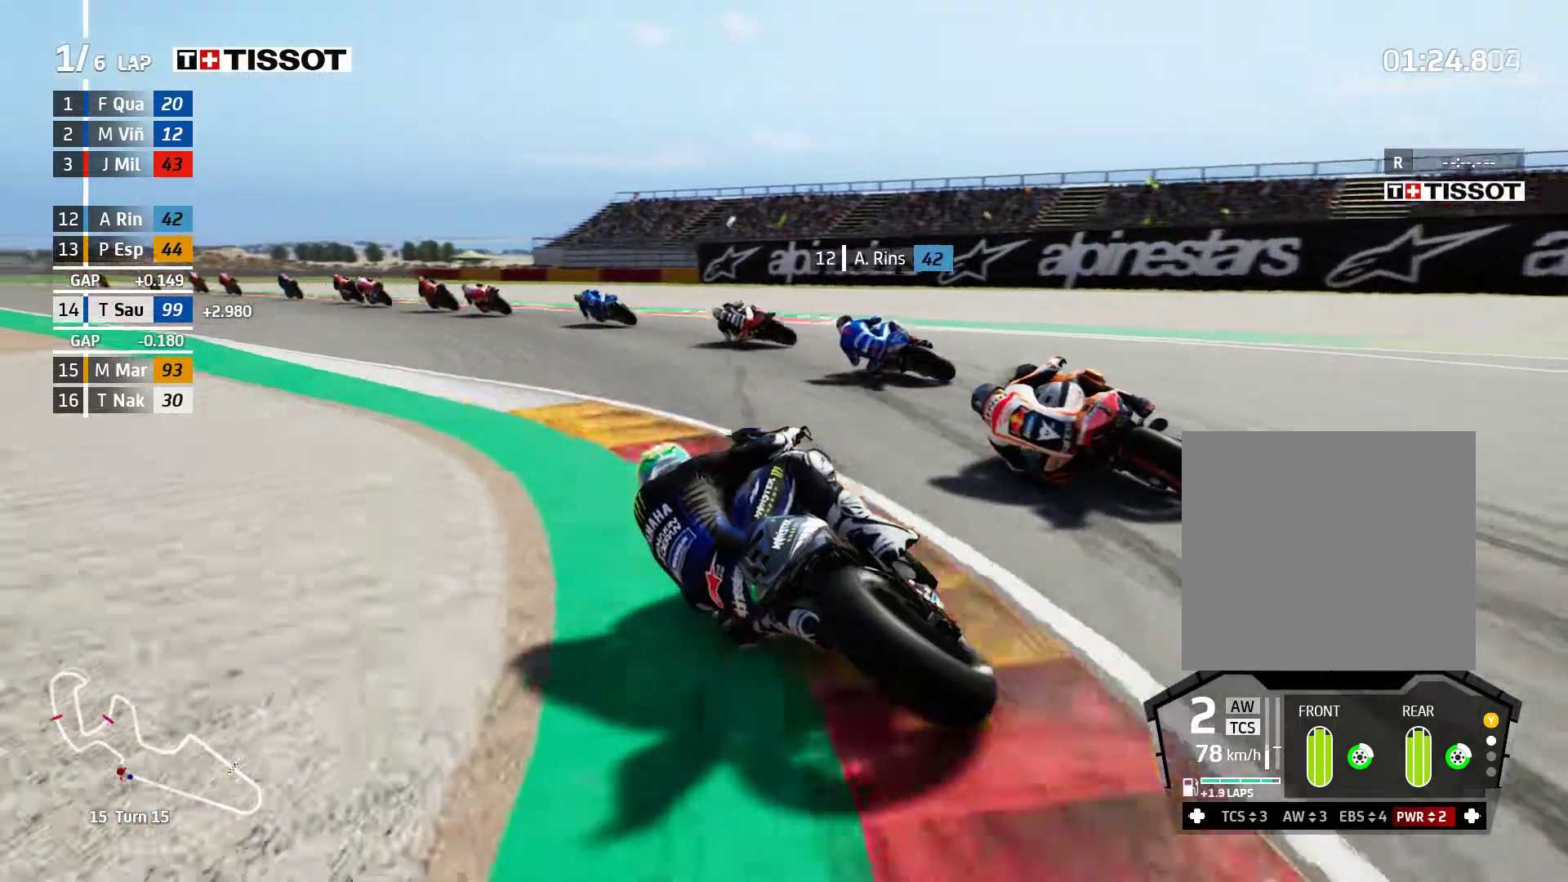
{"buttons": ["R2"], "left_stick": "left", "events": [[317, "left_stick", "up-left"], [450, "left_stick", "left"]]}
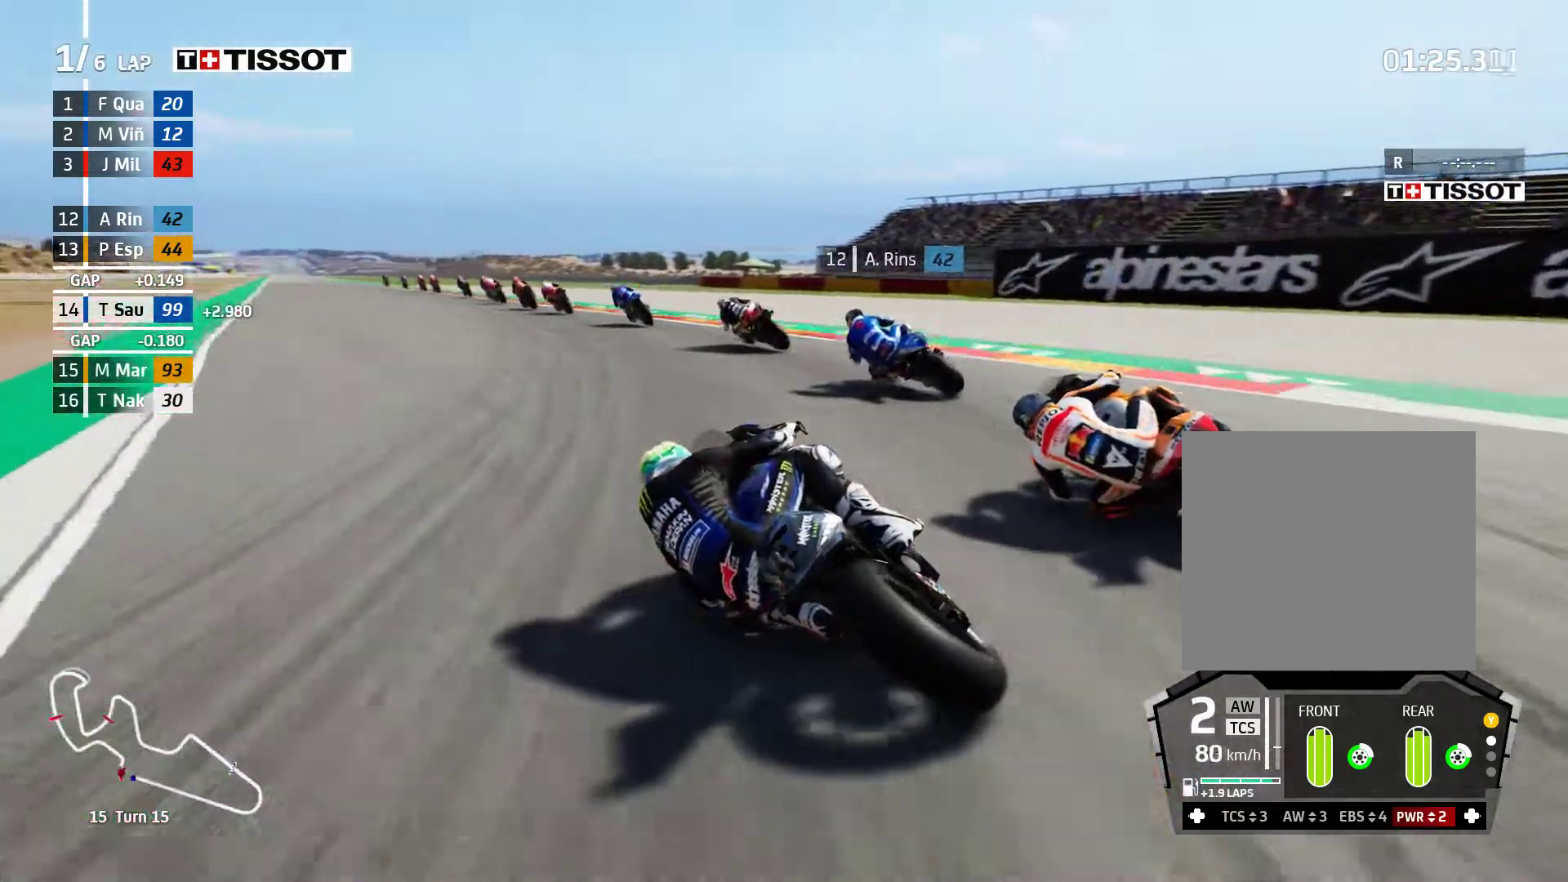
{"buttons": ["R2"], "left_stick": "left", "events": []}
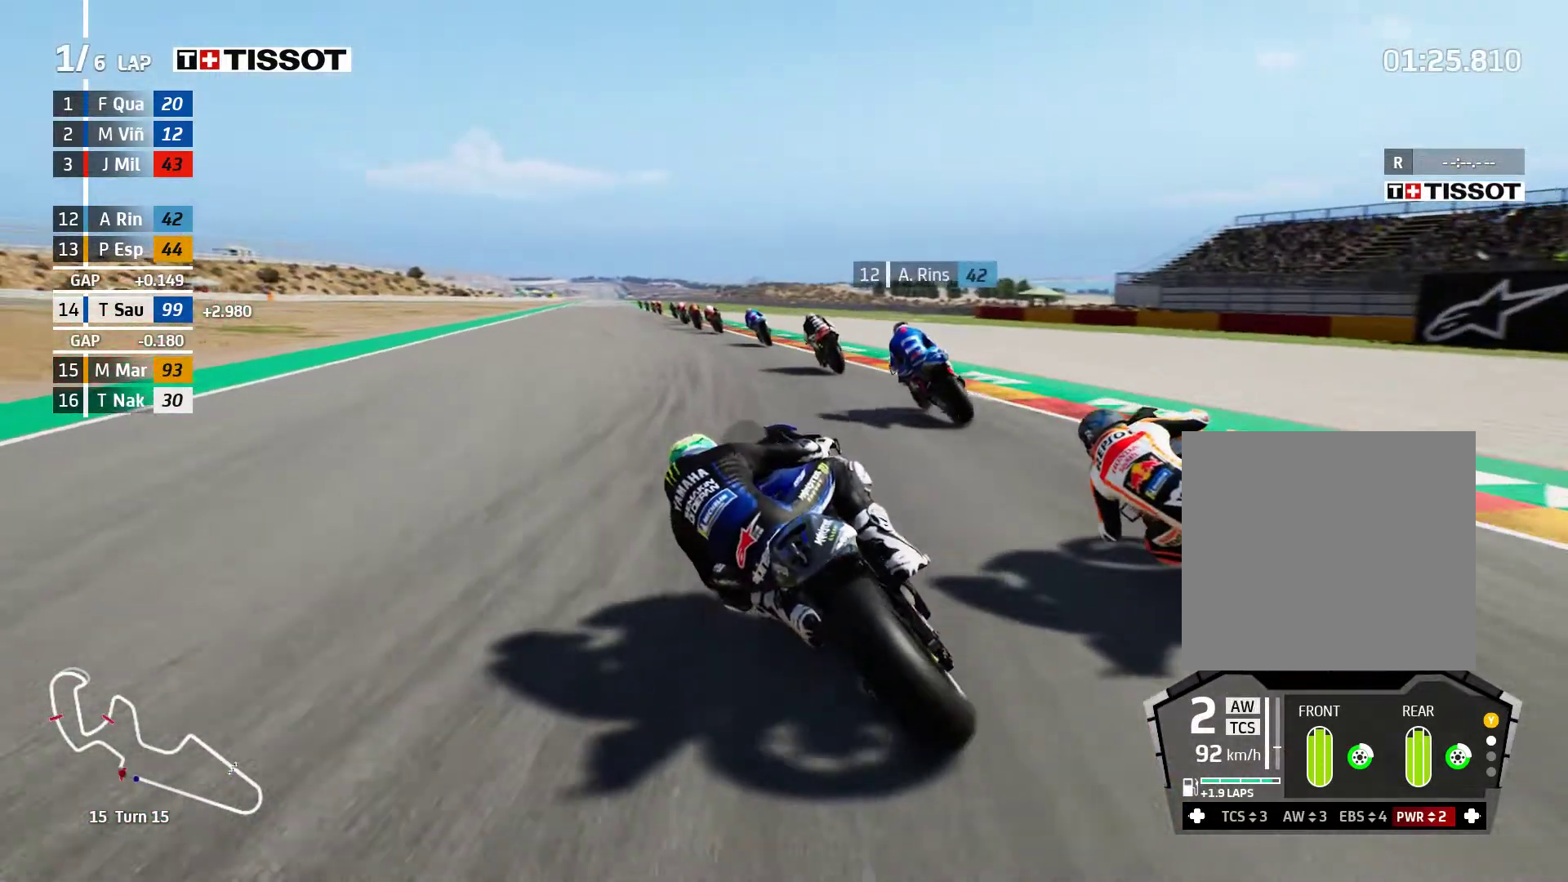
{"buttons": ["R2"], "left_stick": "left", "events": []}
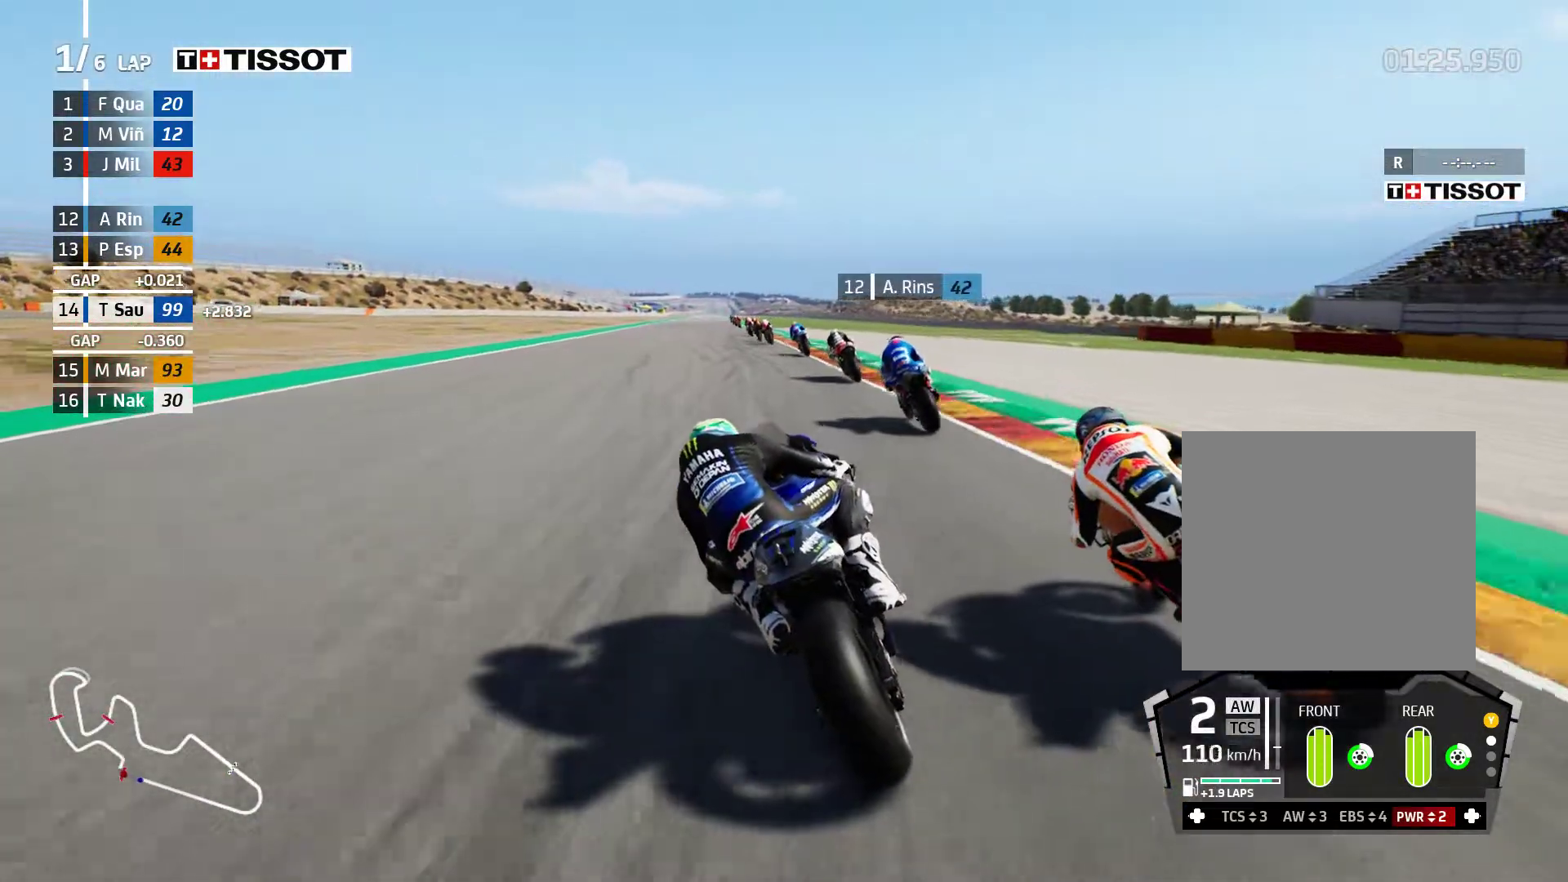
{"buttons": ["R2"], "left_stick": "left", "events": []}